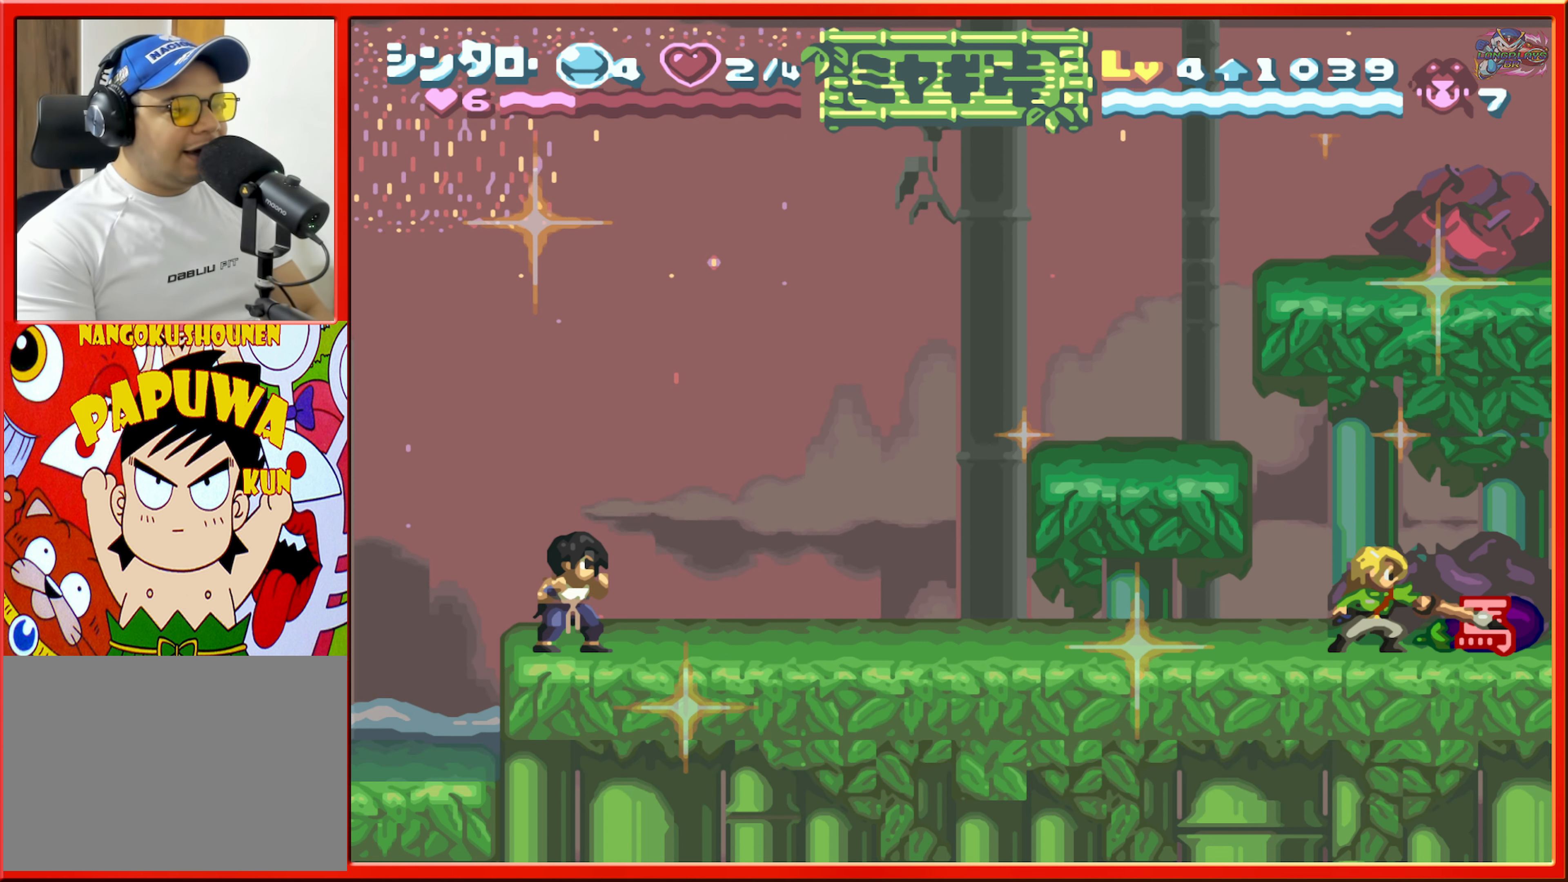
Gameplay with a controller (Nintendo layout); each line is a JSON object with the inputs held at the frame after it. "events" lists button and stick changes between this image and that frame as [ms after this image, input, new state], when the widget could be followed in between. Not read: L3 R3.
{"buttons": ["DPAD_RIGHT"], "events": [[134, "DPAD_RIGHT", "down"]]}
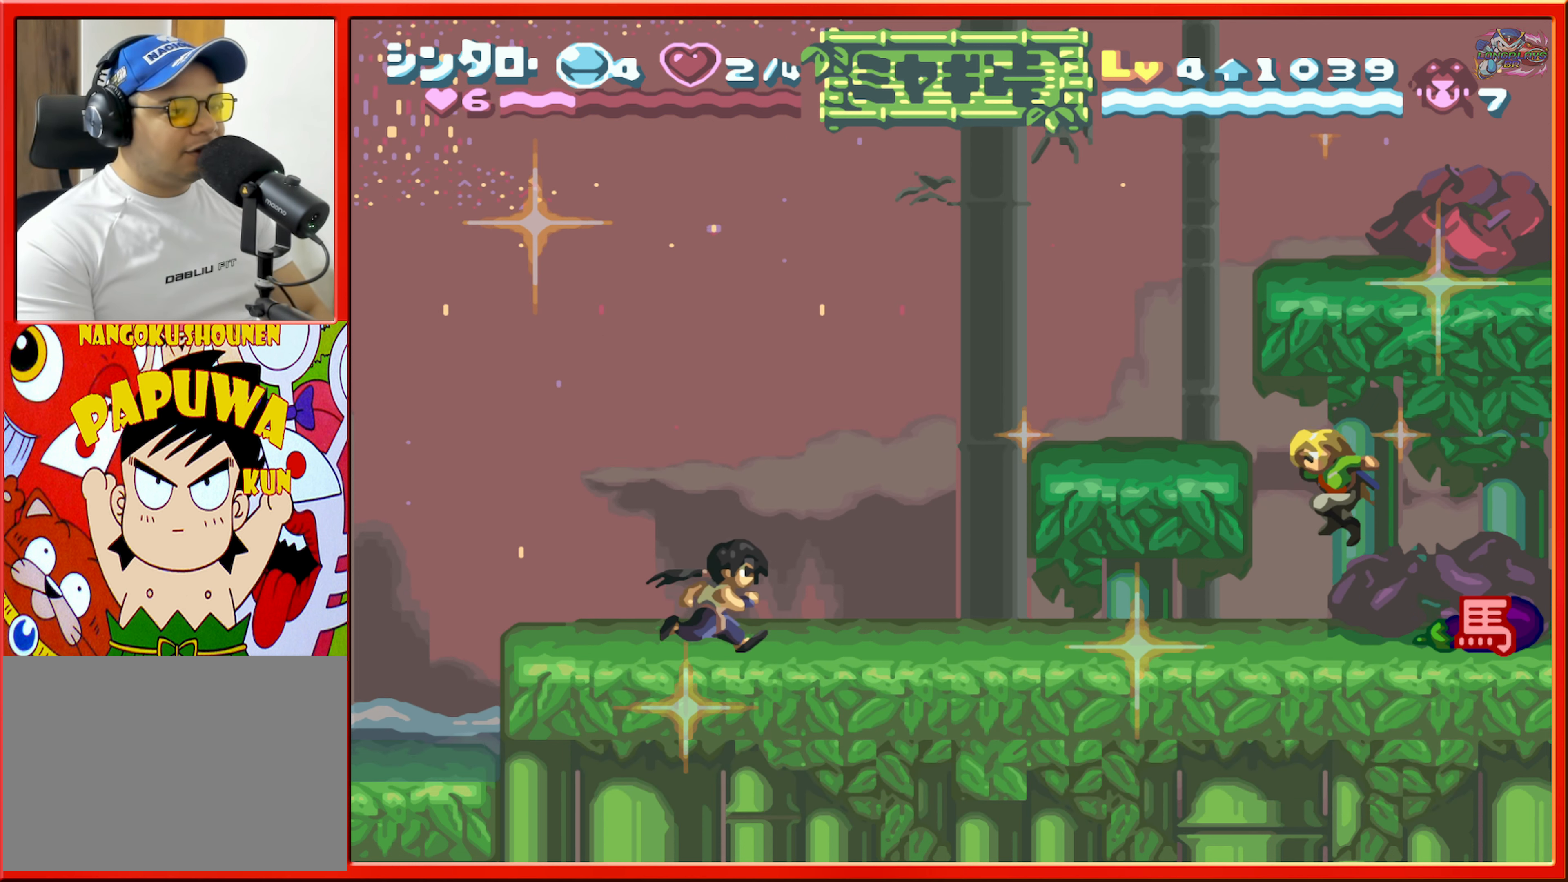
{"buttons": ["DPAD_RIGHT"], "events": [[67, "DPAD_RIGHT", "up"], [250, "DPAD_RIGHT", "down"]]}
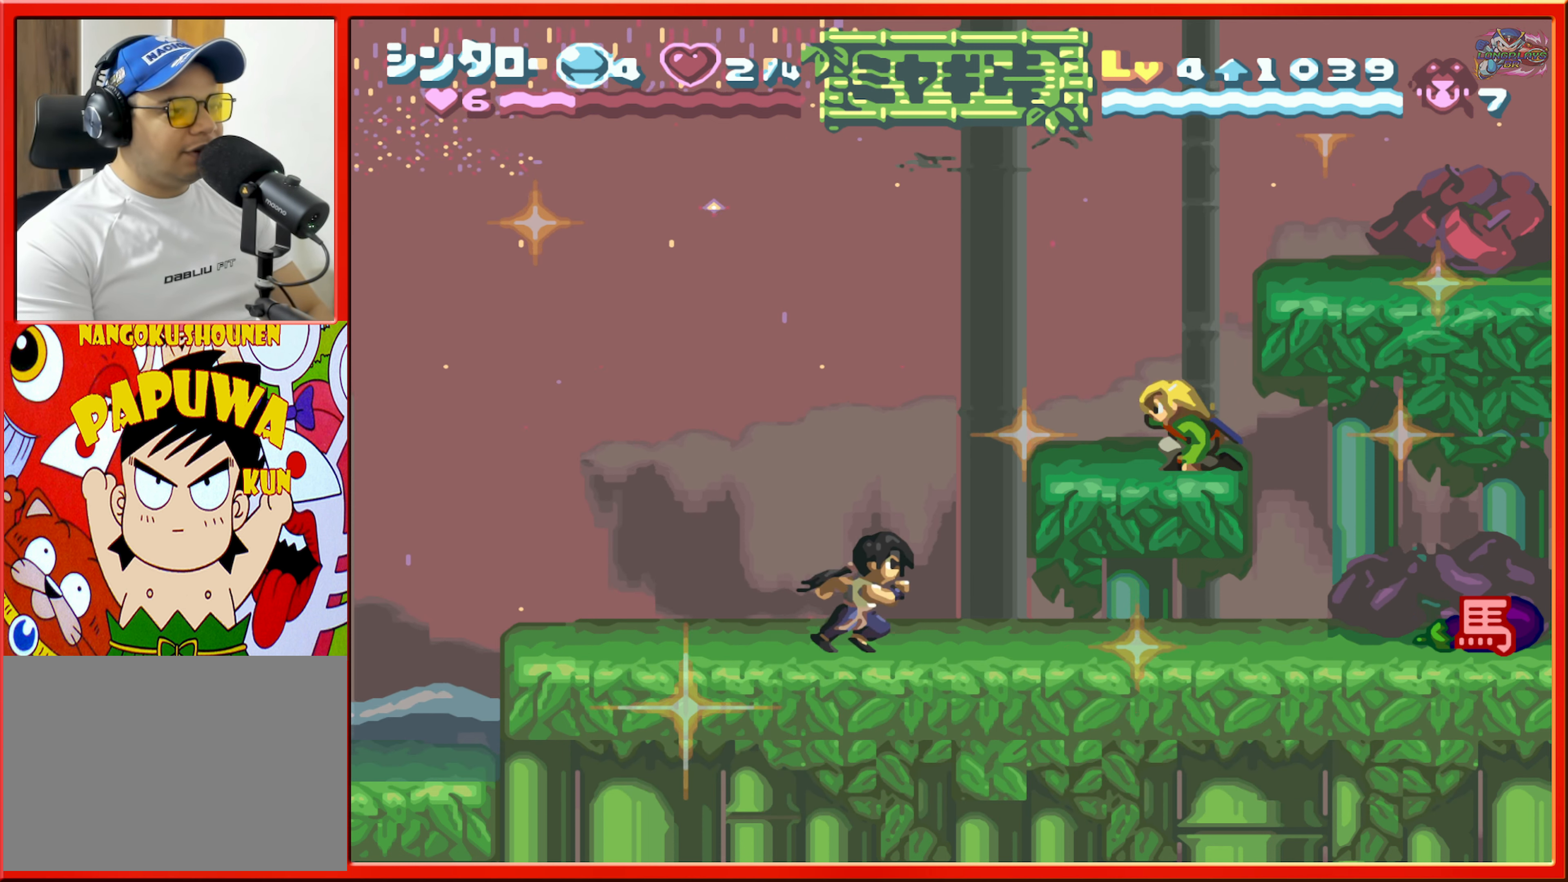
{"buttons": ["DPAD_RIGHT"], "events": []}
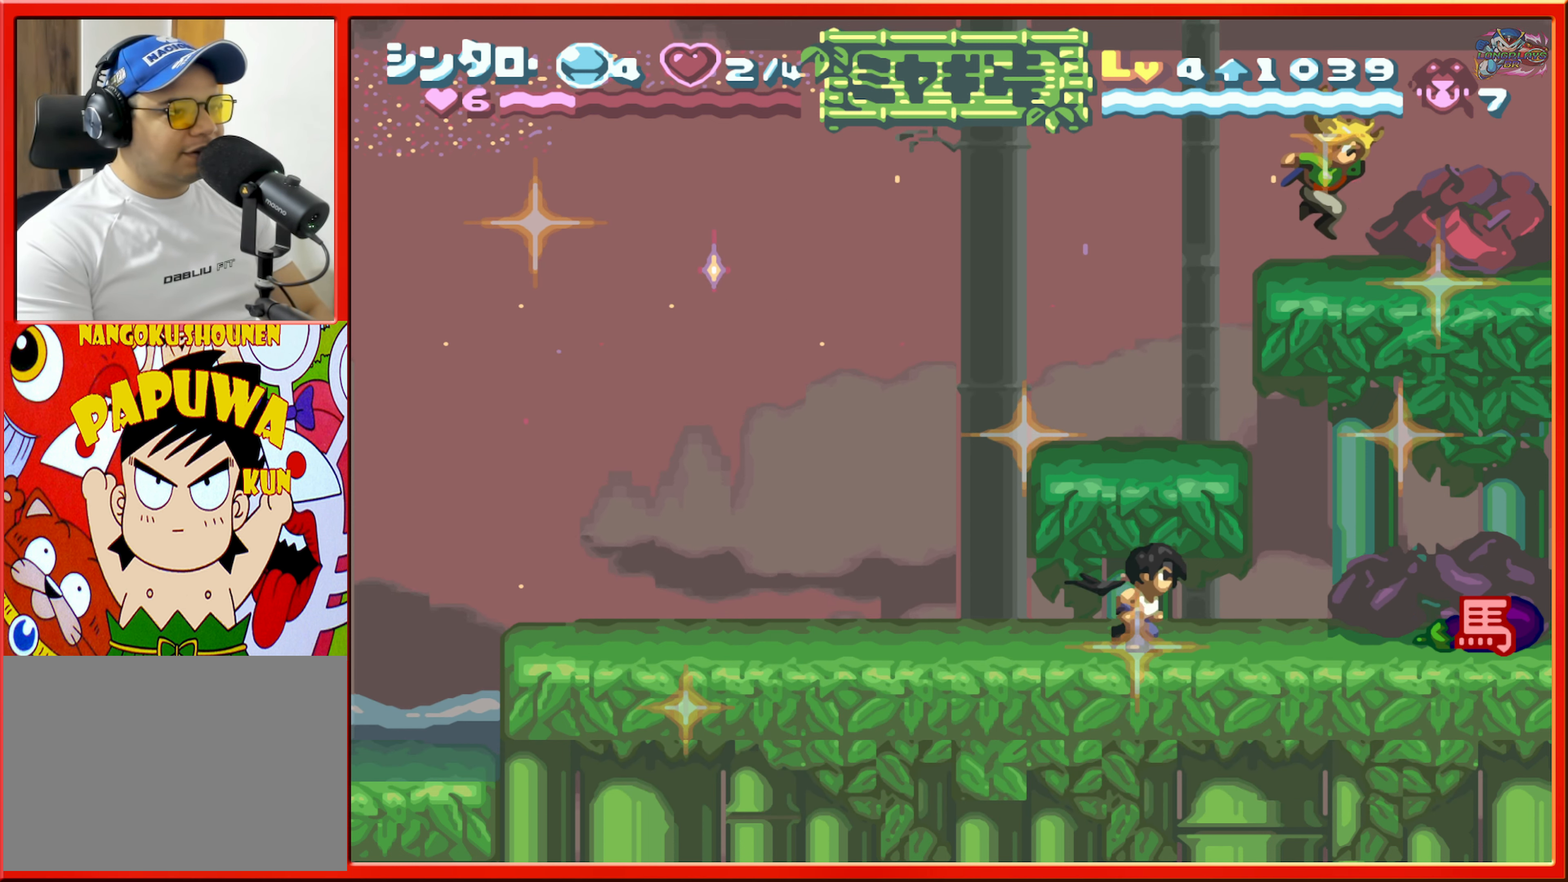
{"buttons": [], "events": [[150, "DPAD_RIGHT", "up"], [334, "DPAD_RIGHT", "down"], [434, "DPAD_RIGHT", "up"]]}
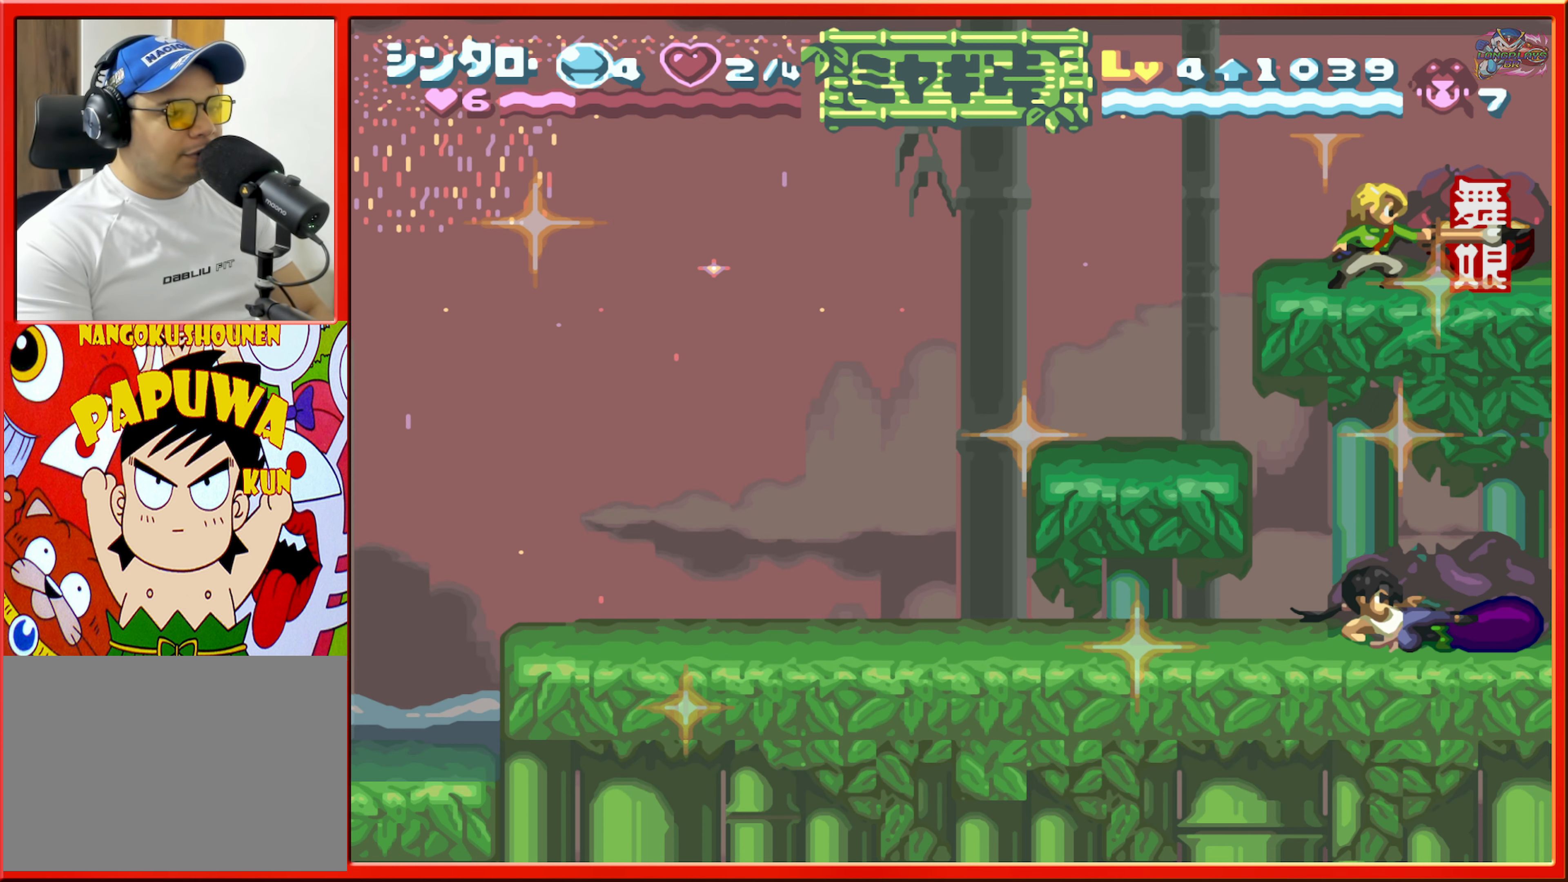
{"buttons": ["DPAD_LEFT"], "events": [[34, "DPAD_LEFT", "down"]]}
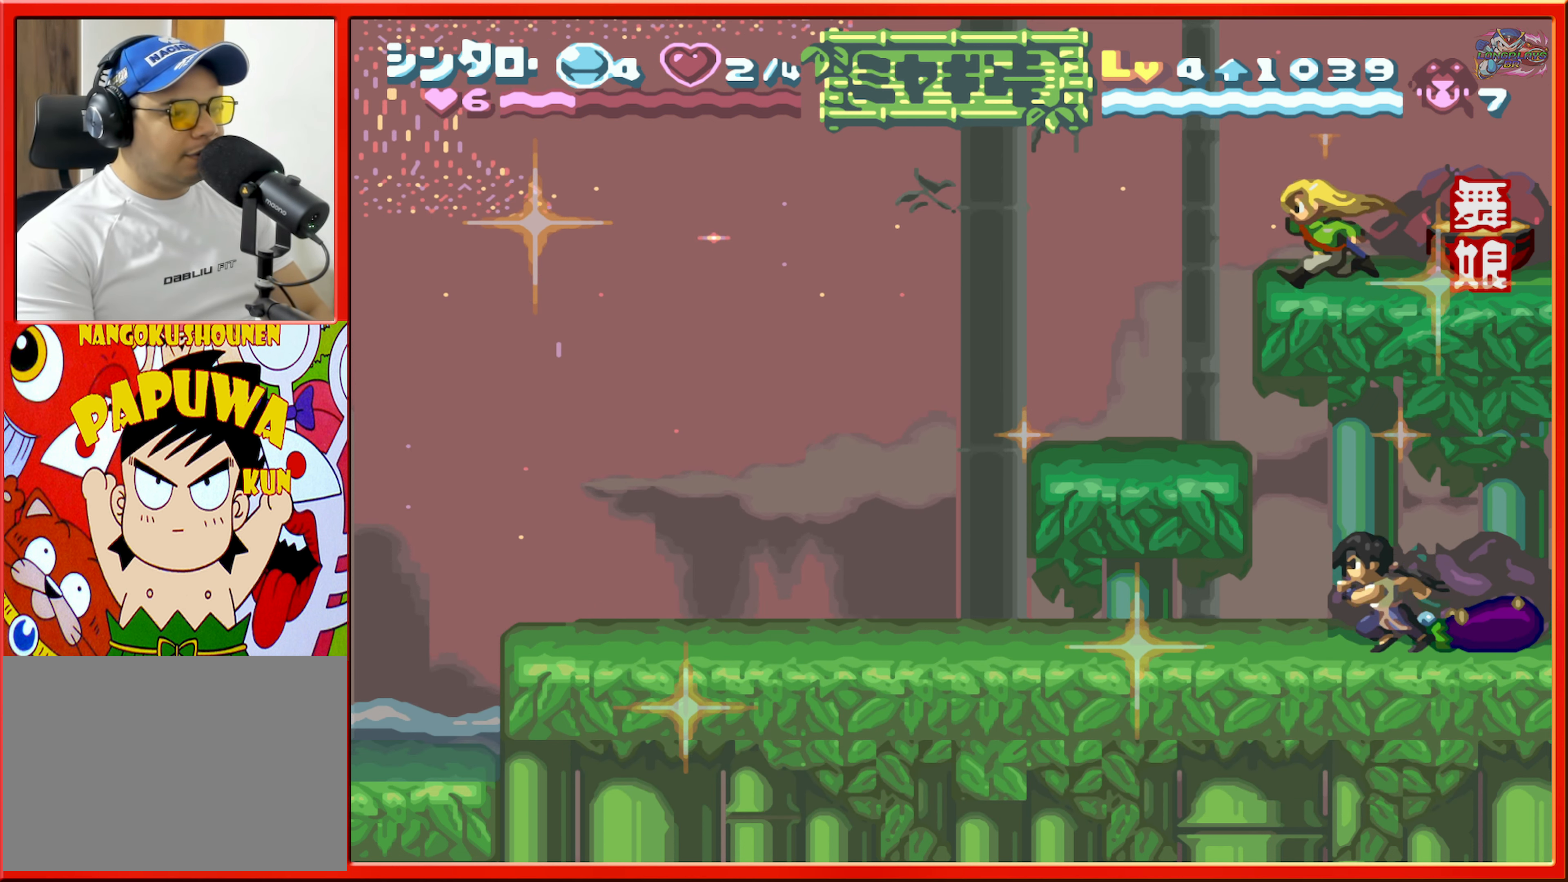
{"buttons": [], "events": [[466, "DPAD_LEFT", "up"]]}
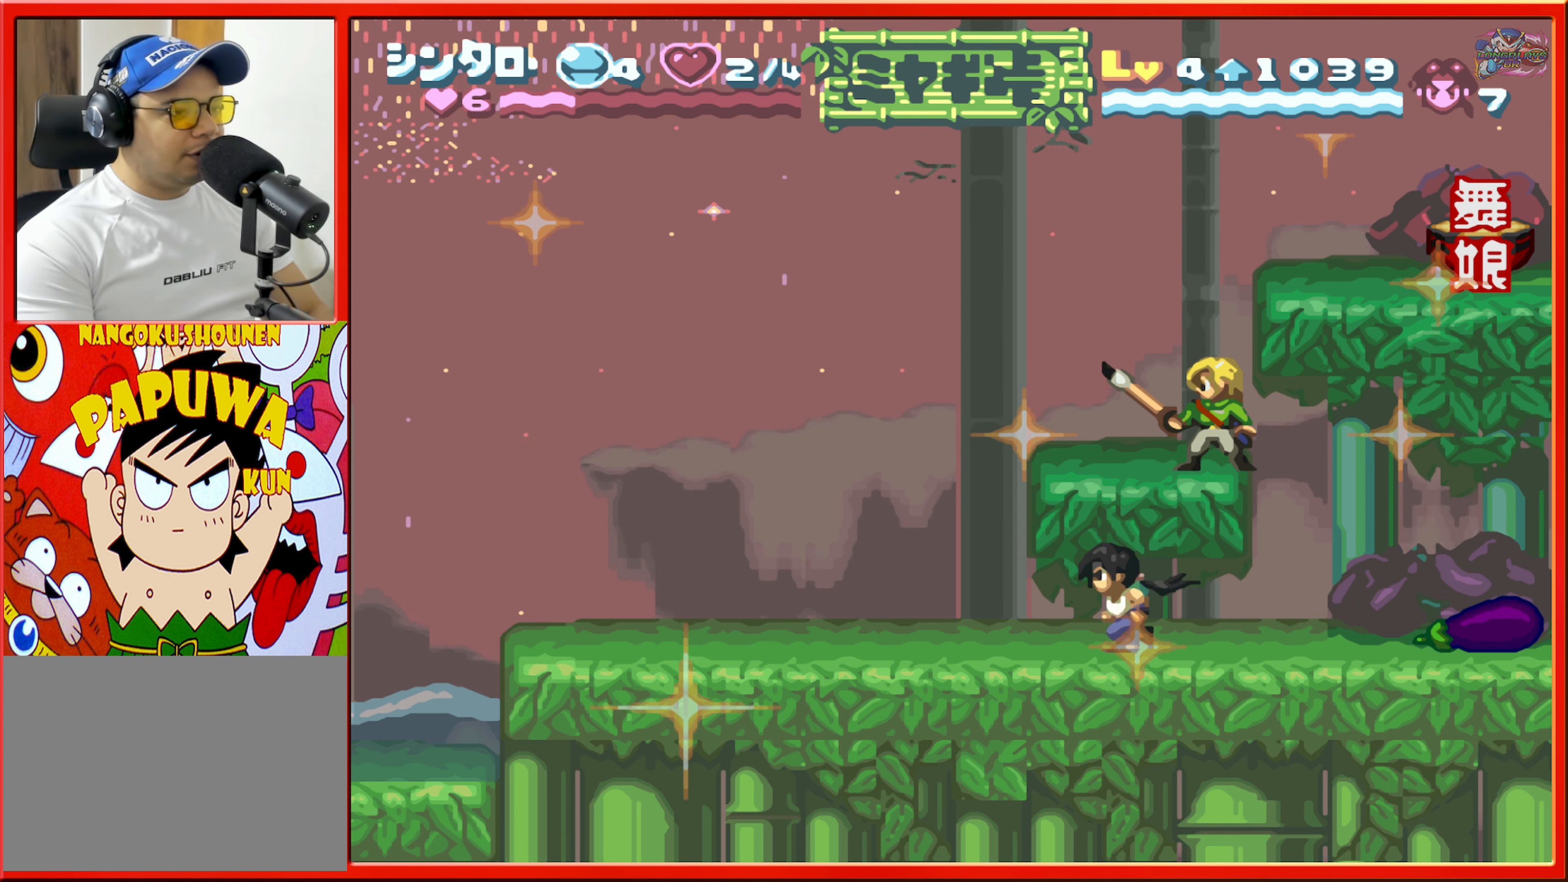
{"buttons": ["DPAD_LEFT"], "events": [[50, "DPAD_RIGHT", "down"], [133, "DPAD_RIGHT", "up"], [333, "DPAD_LEFT", "down"]]}
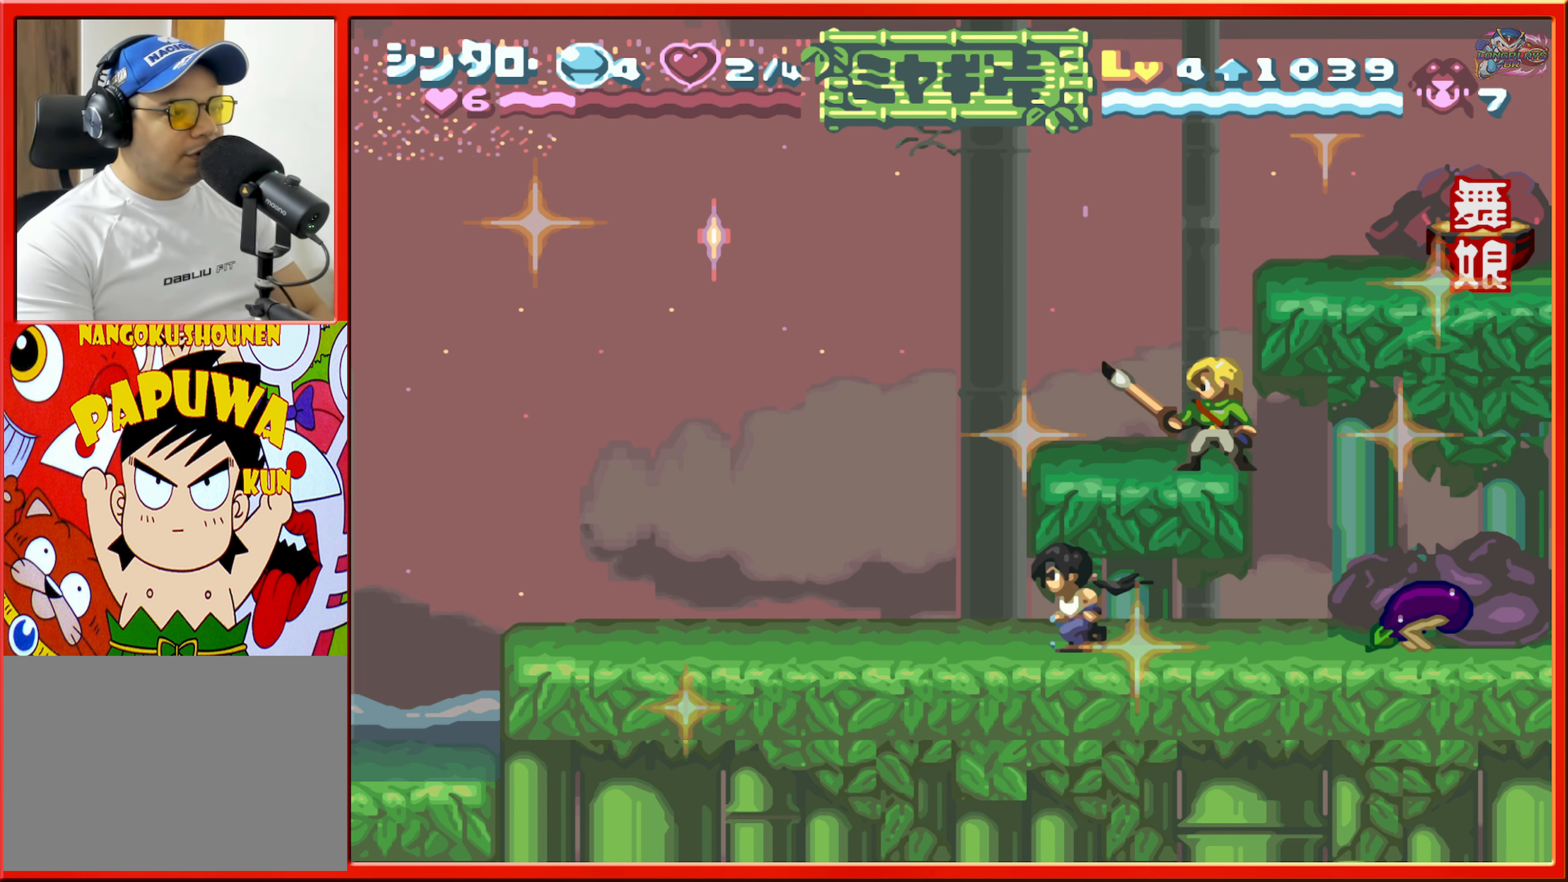
{"buttons": [], "events": [[33, "DPAD_LEFT", "up"], [83, "DPAD_RIGHT", "down"], [216, "DPAD_RIGHT", "up"]]}
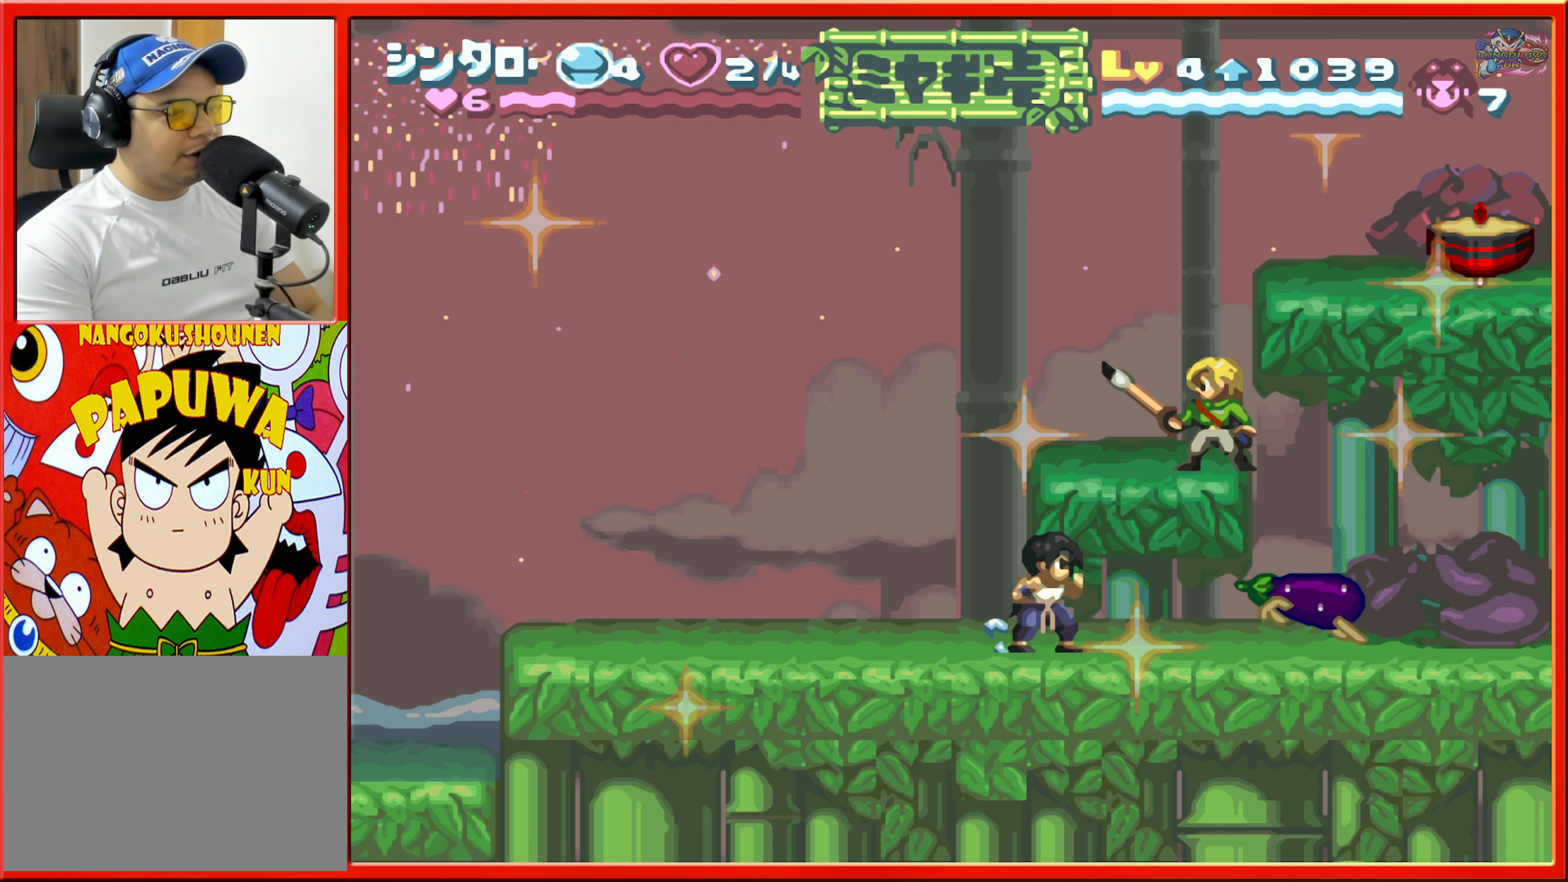
{"buttons": [], "events": [[366, "Y", "down"], [450, "Y", "up"]]}
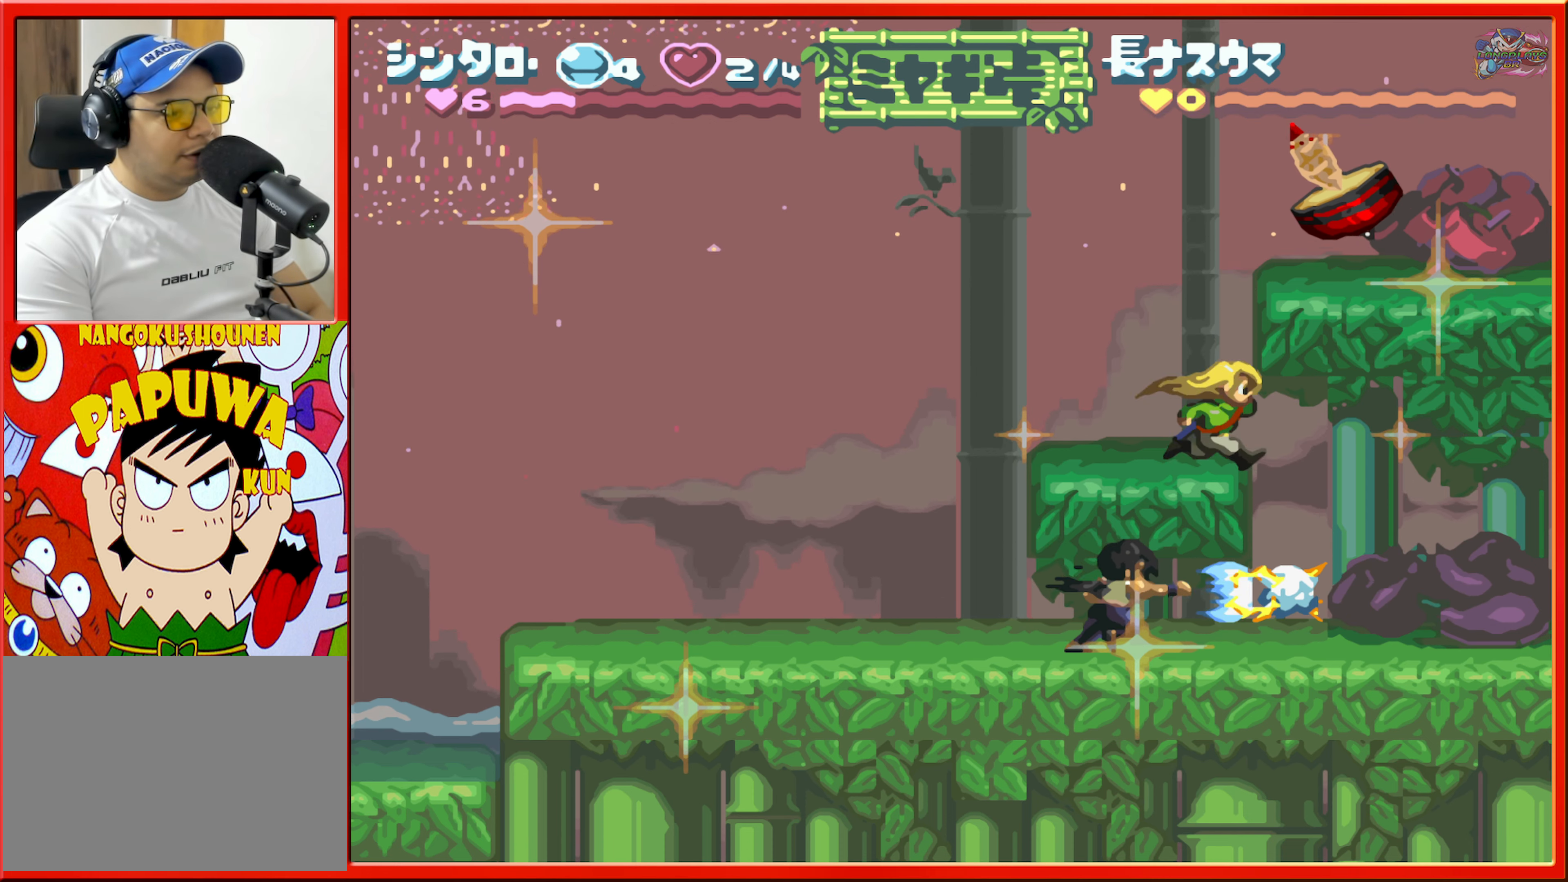
{"buttons": ["DPAD_RIGHT"], "events": [[433, "DPAD_RIGHT", "down"]]}
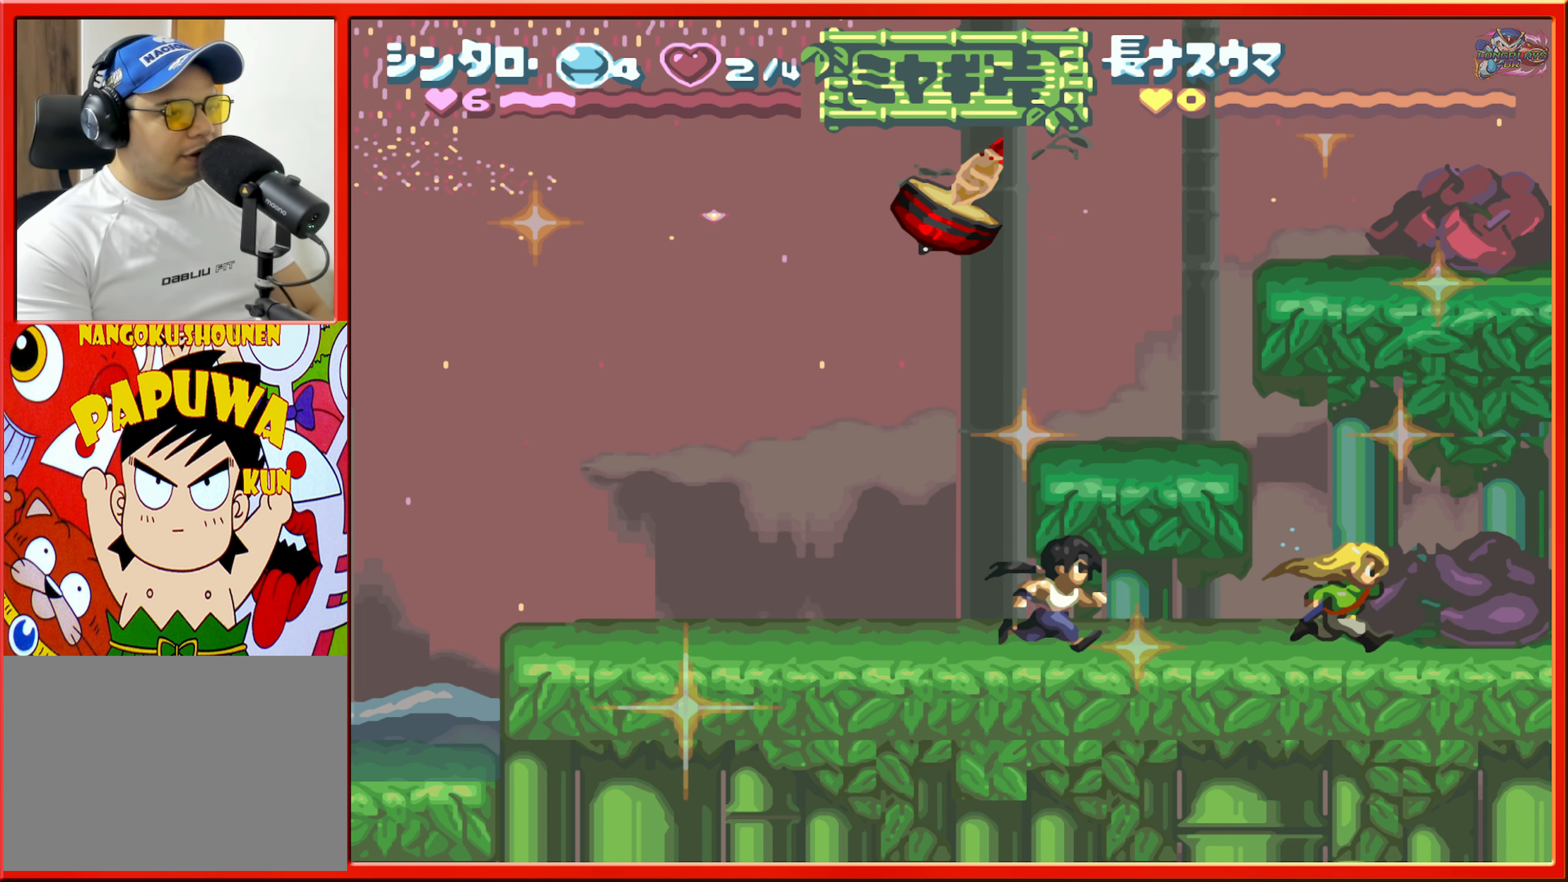
{"buttons": [], "events": [[100, "DPAD_RIGHT", "up"], [200, "DPAD_RIGHT", "down"], [383, "DPAD_RIGHT", "up"]]}
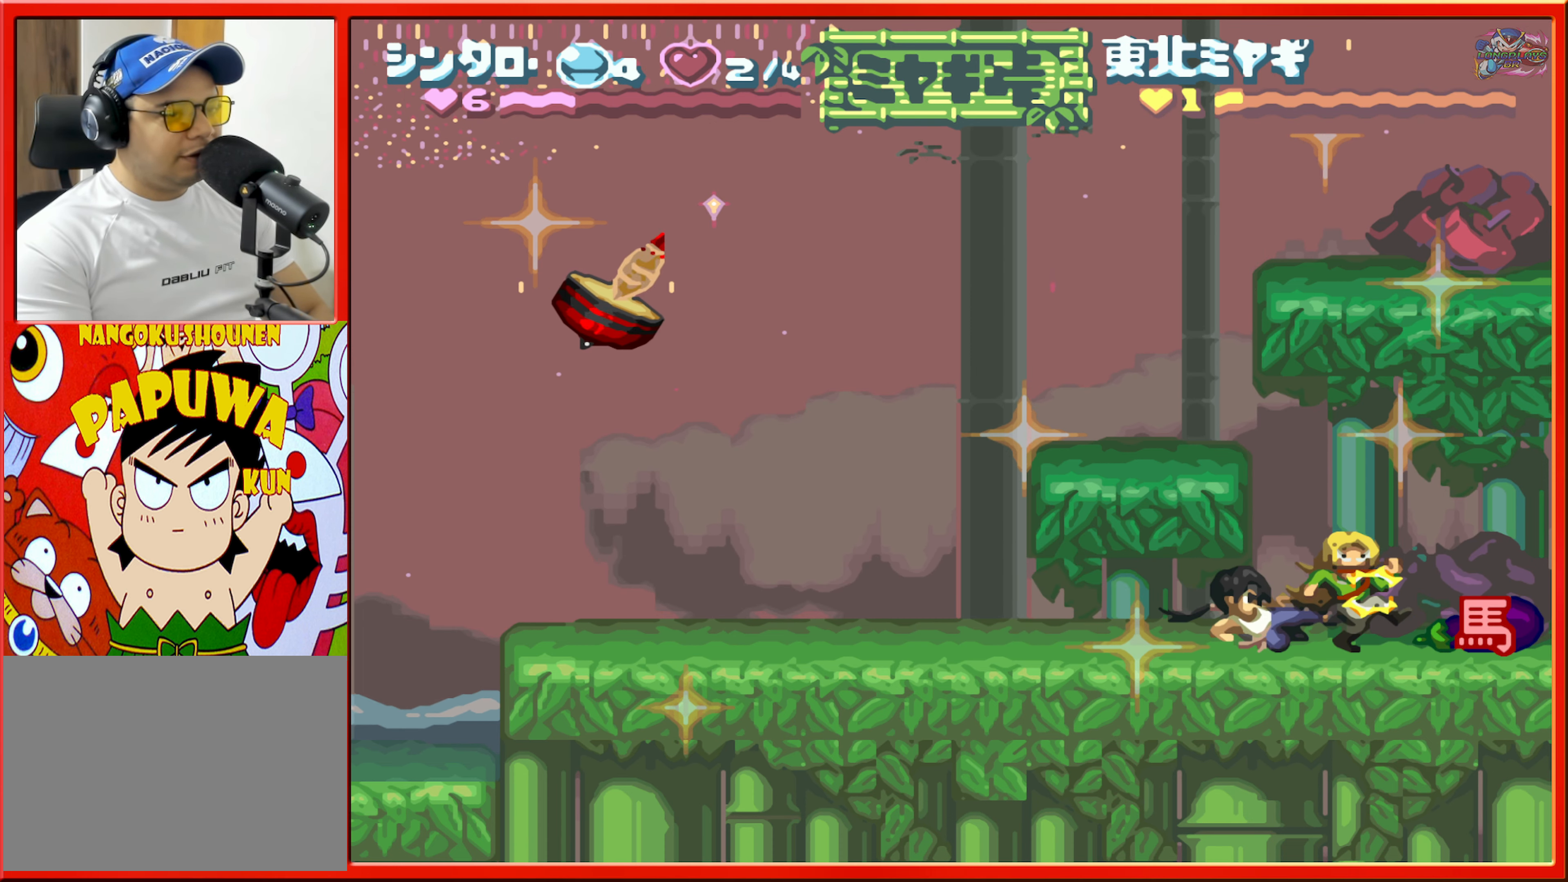
{"buttons": ["DPAD_LEFT"], "events": [[66, "DPAD_LEFT", "down"]]}
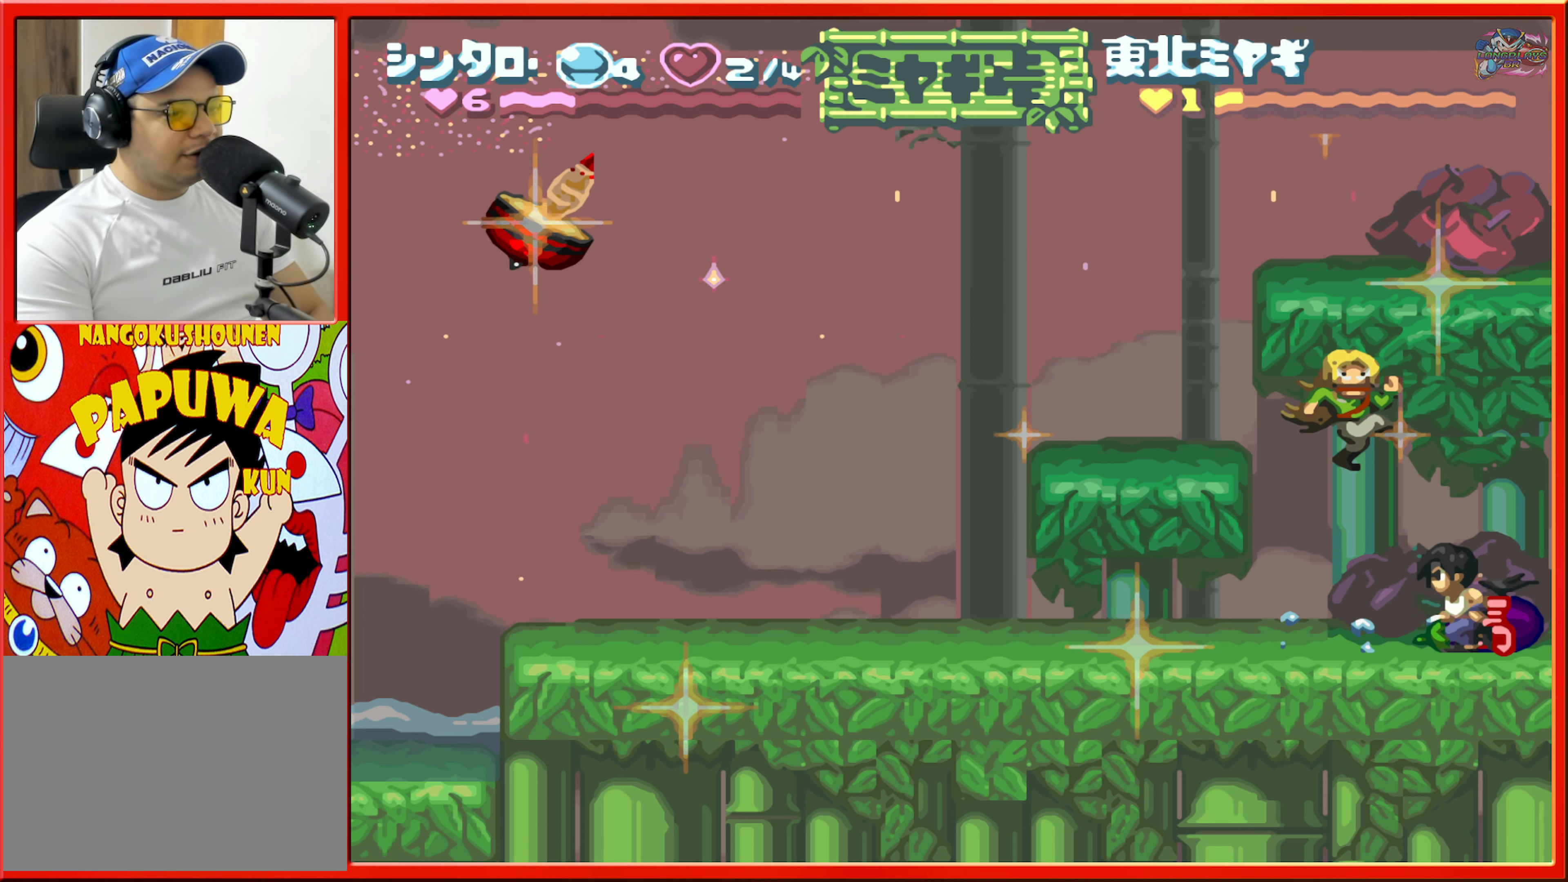
{"buttons": ["DPAD_LEFT"], "events": []}
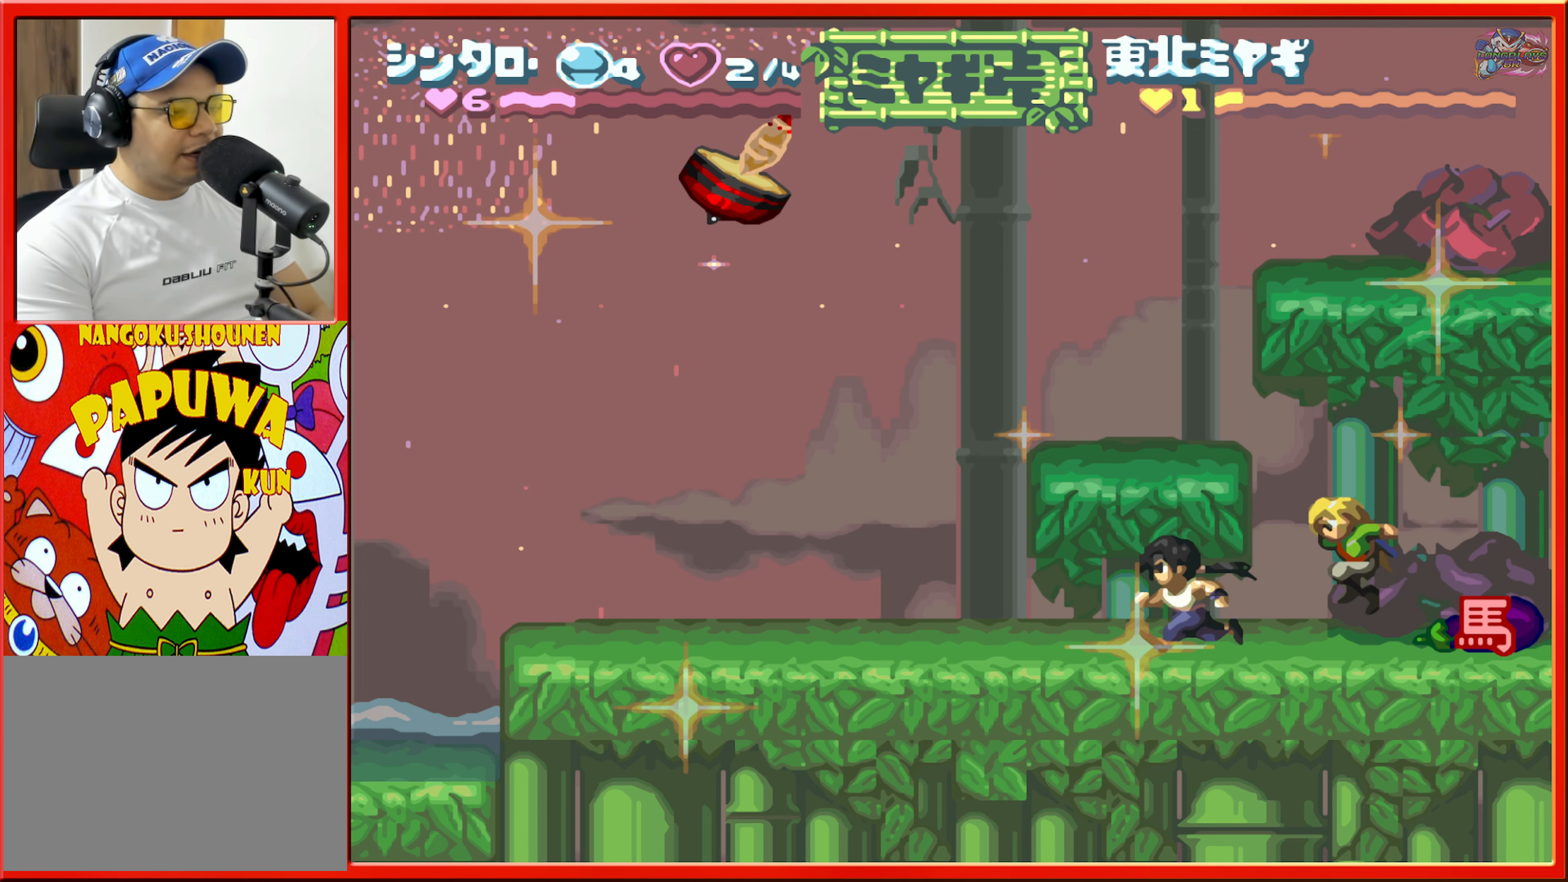
{"buttons": [], "events": [[200, "DPAD_LEFT", "up"], [266, "DPAD_RIGHT", "down"], [366, "DPAD_RIGHT", "up"]]}
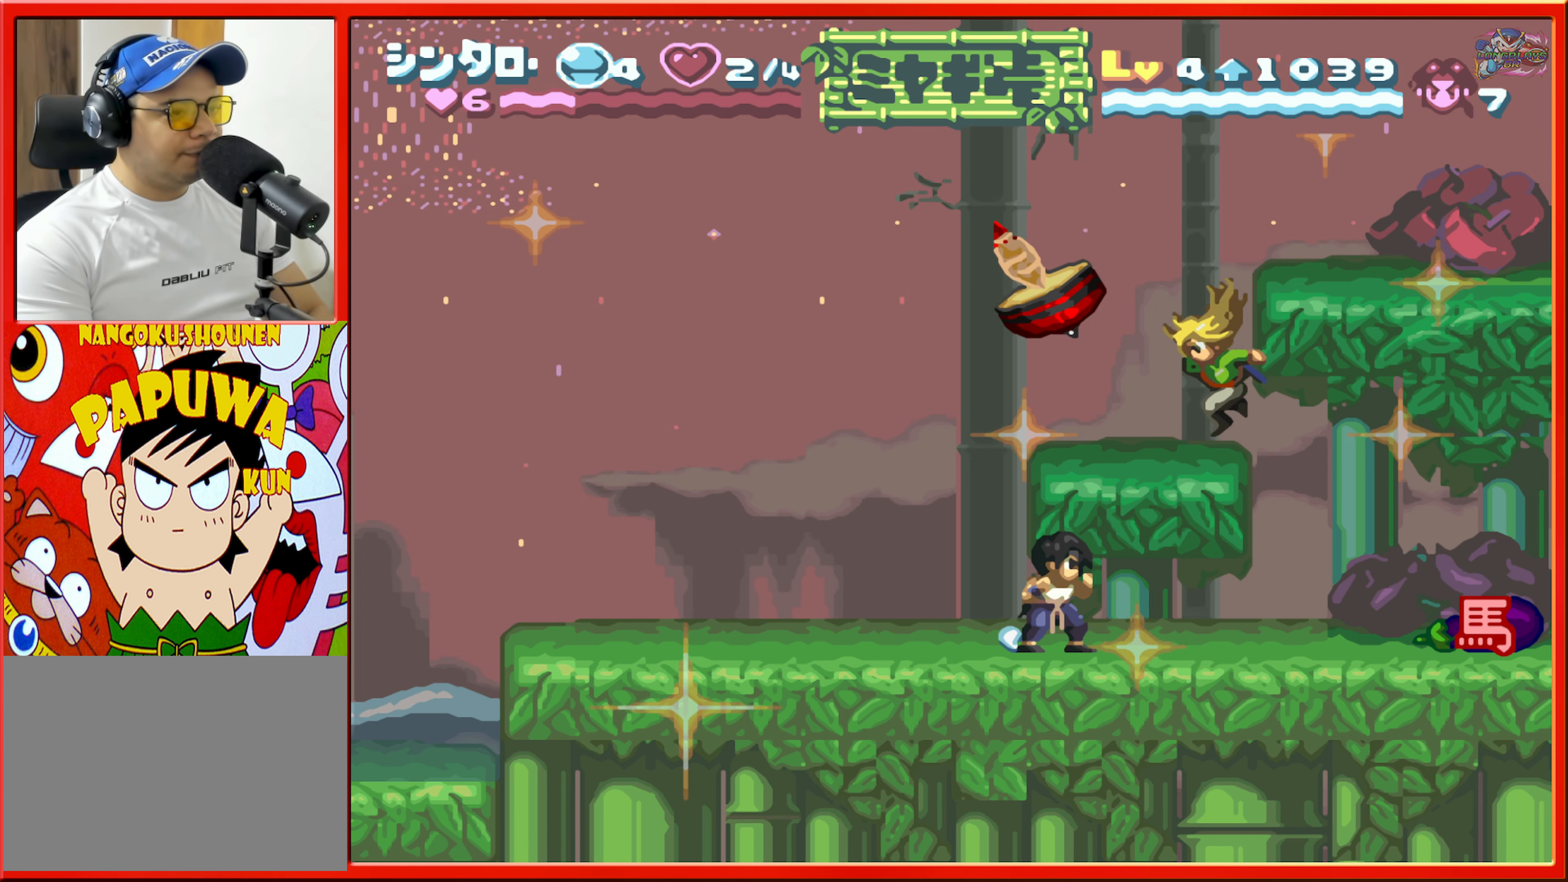
{"buttons": [], "events": []}
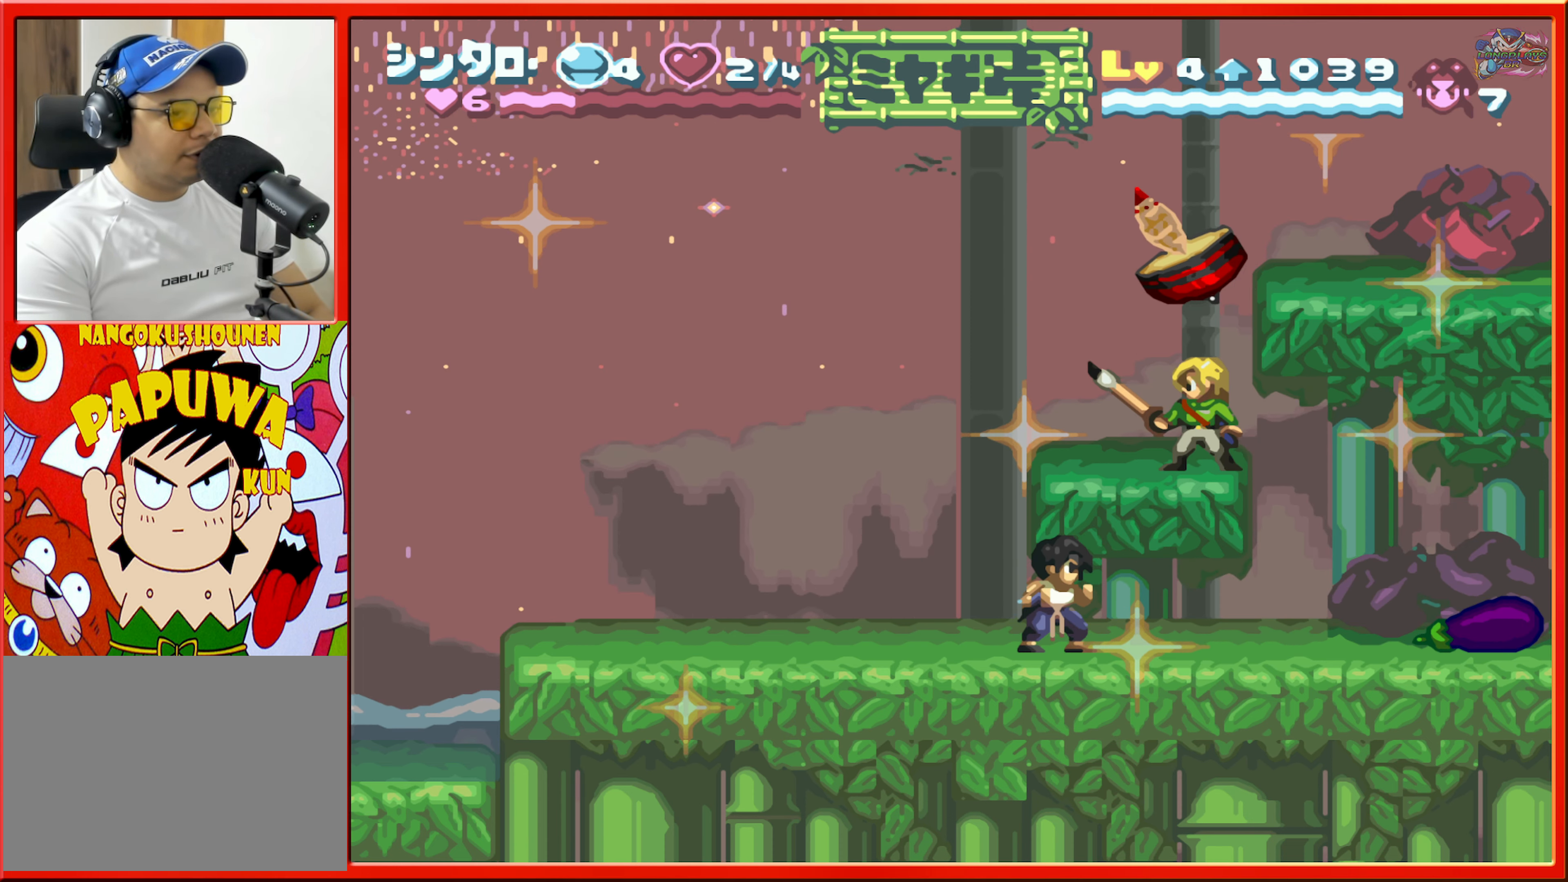
{"buttons": [], "events": [[200, "DPAD_RIGHT", "down"], [266, "DPAD_RIGHT", "up"]]}
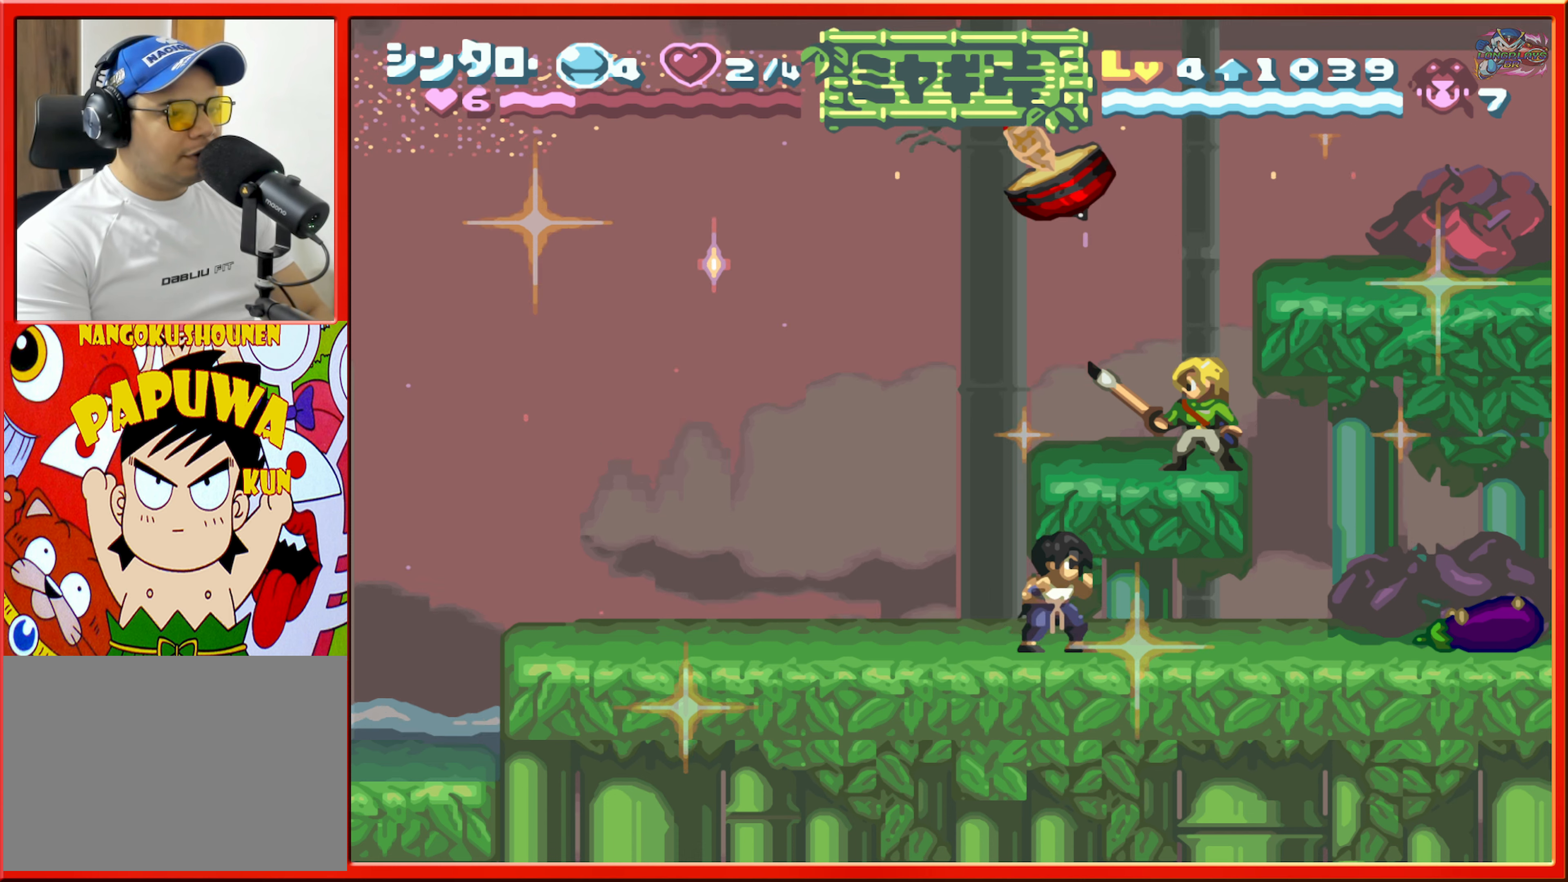
{"buttons": [], "events": [[333, "DPAD_RIGHT", "down"], [433, "DPAD_RIGHT", "up"]]}
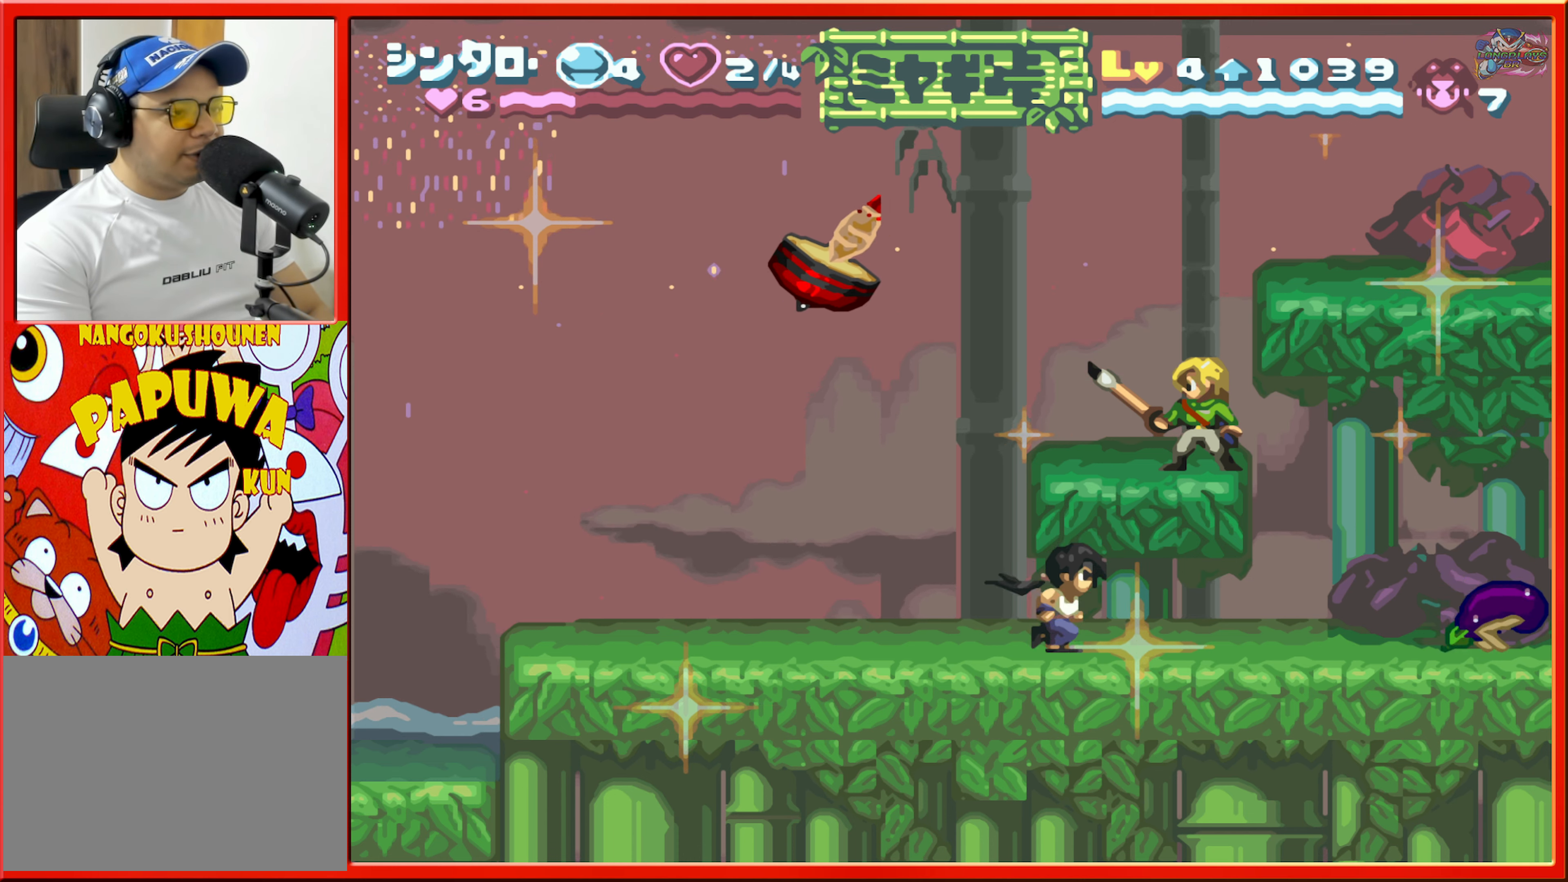
{"buttons": [], "events": []}
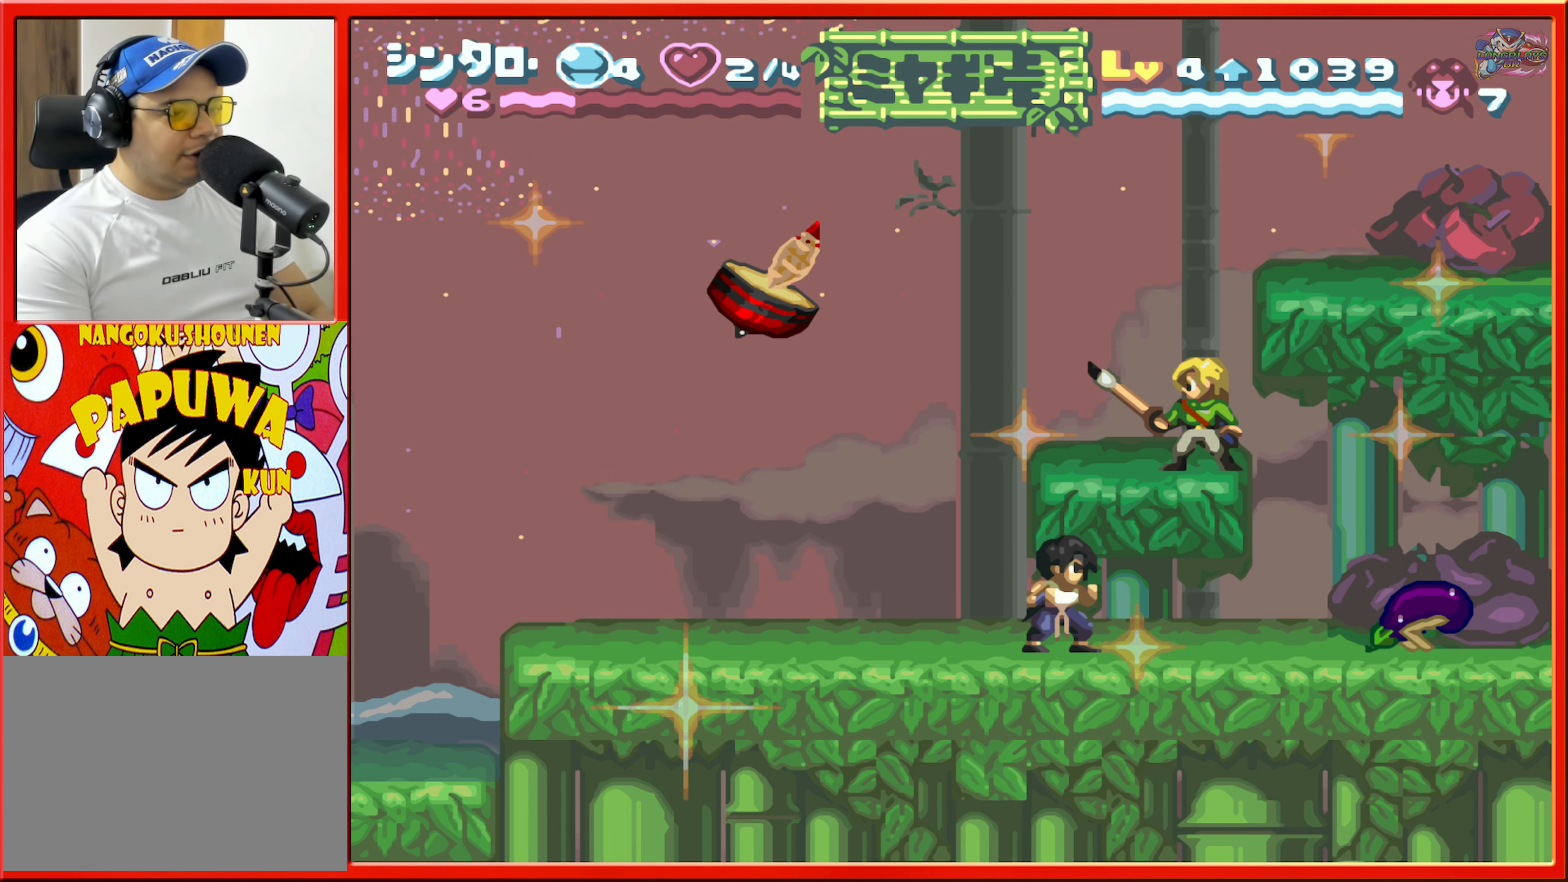
{"buttons": [], "events": []}
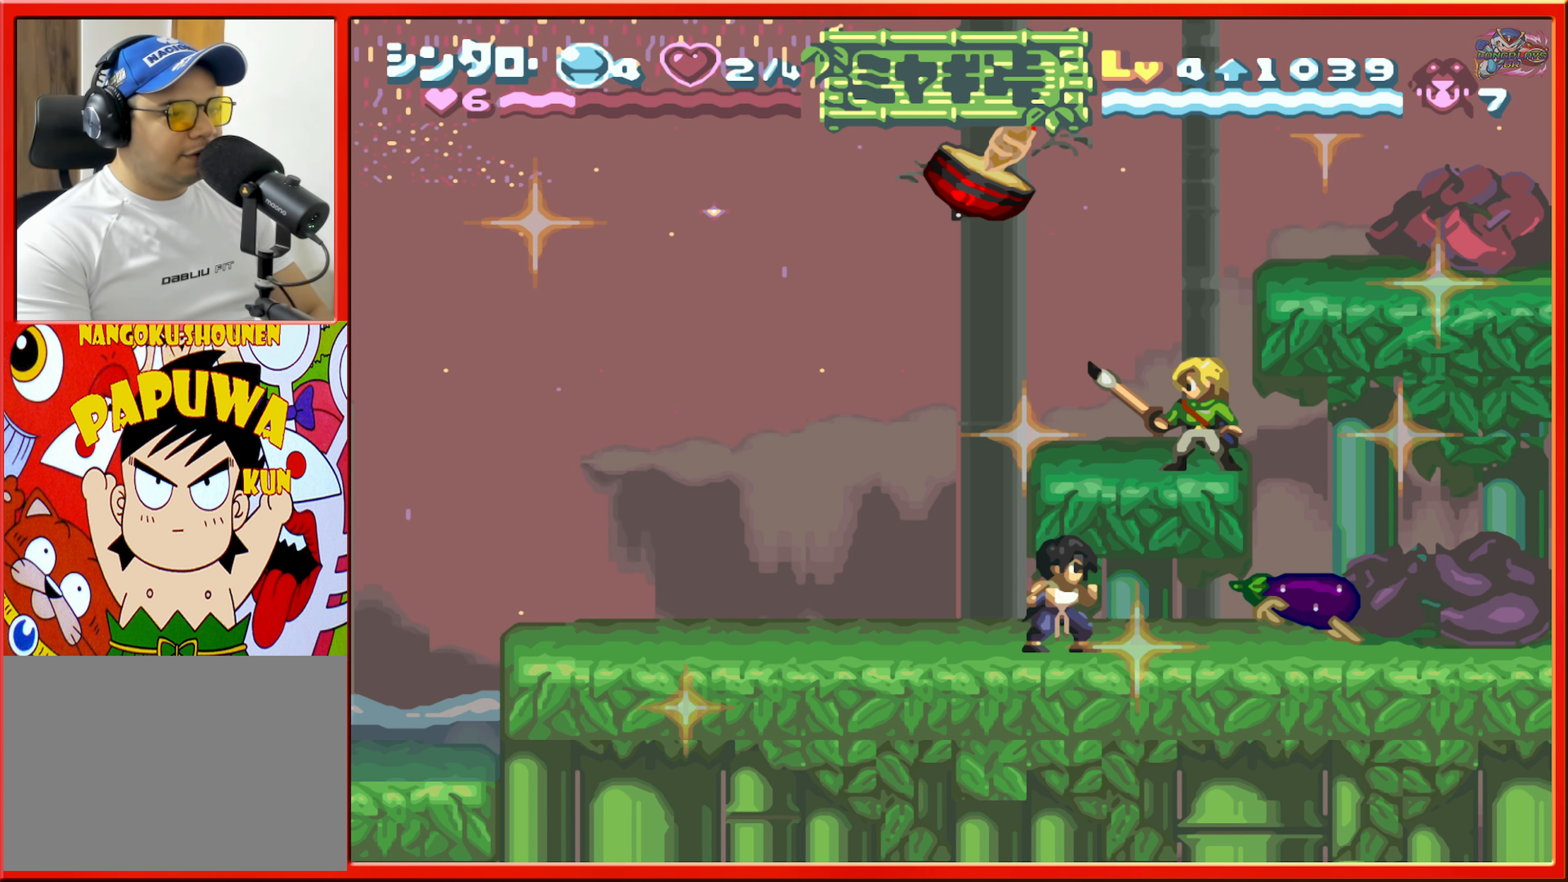
{"buttons": ["Y"], "events": [[400, "Y", "down"]]}
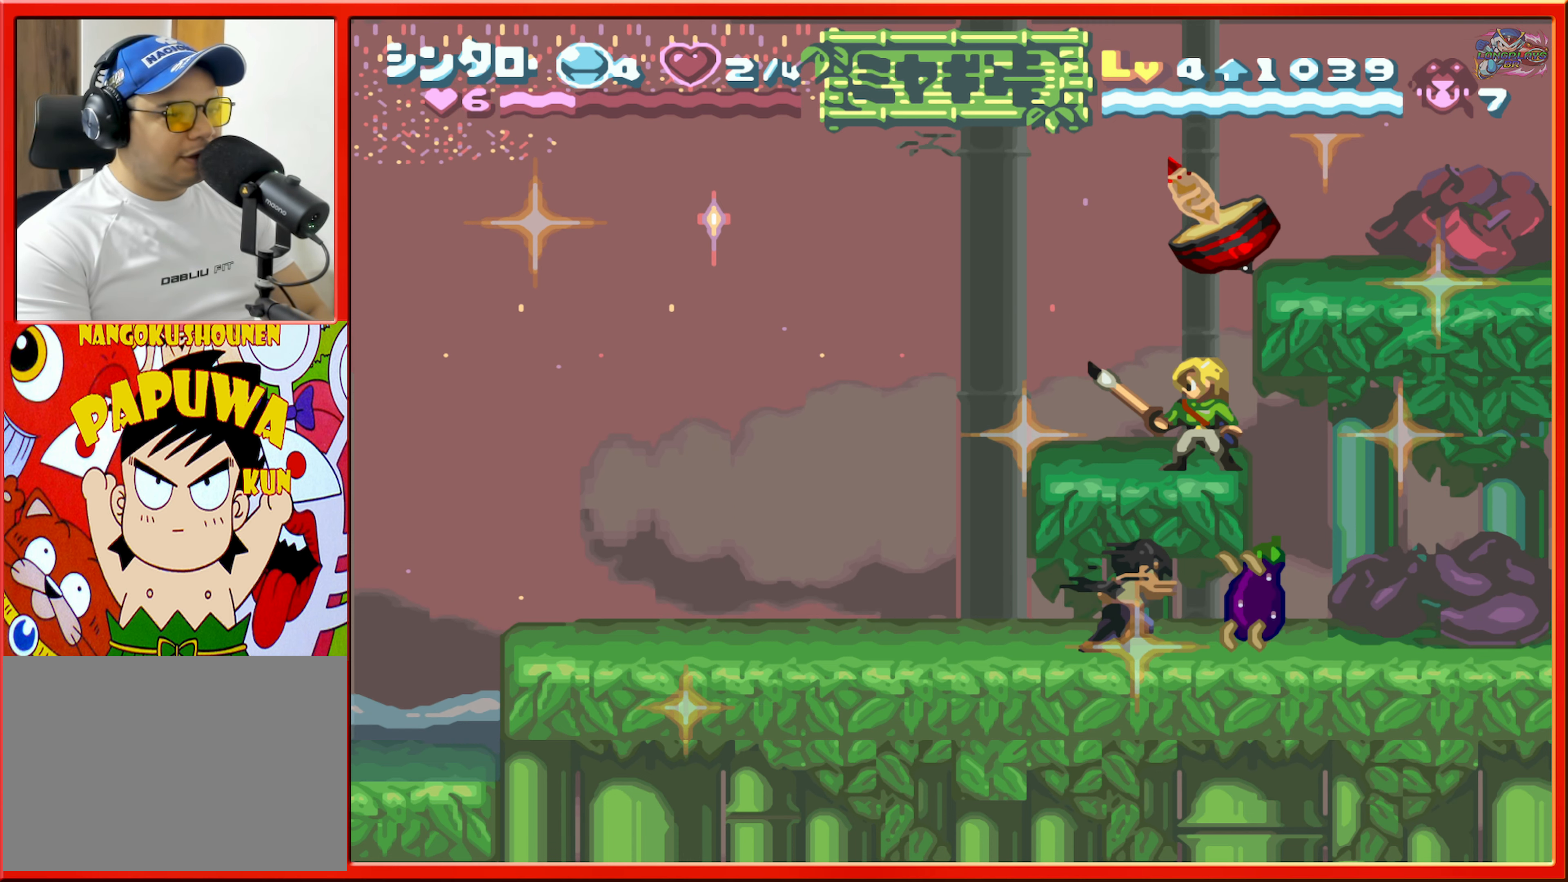
{"buttons": ["DPAD_RIGHT"], "events": [[17, "Y", "up"], [467, "DPAD_RIGHT", "down"]]}
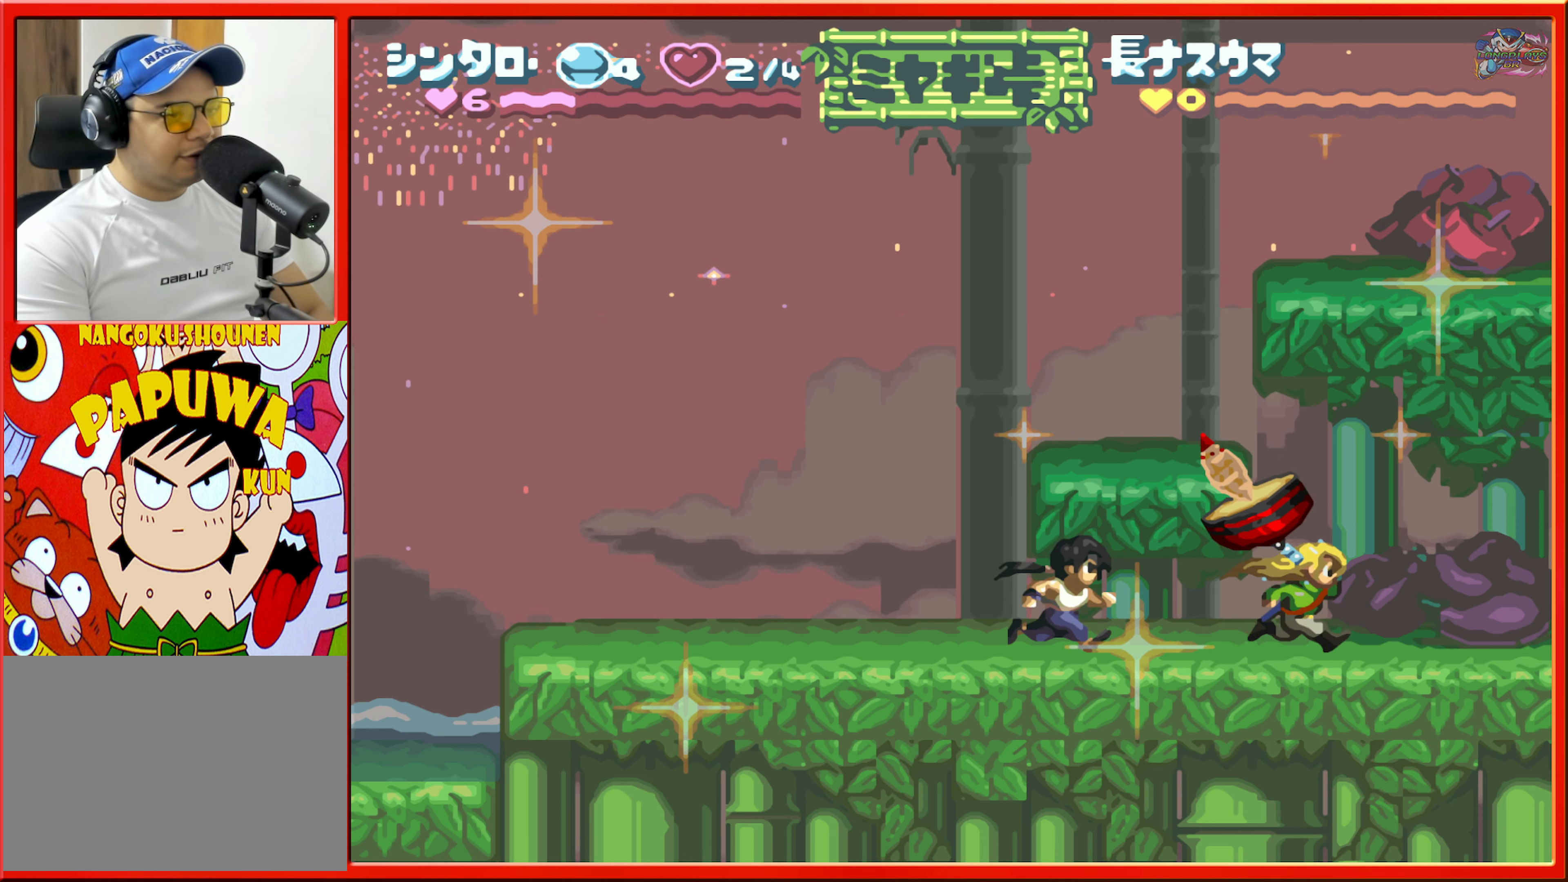
{"buttons": [], "events": [[417, "DPAD_RIGHT", "up"]]}
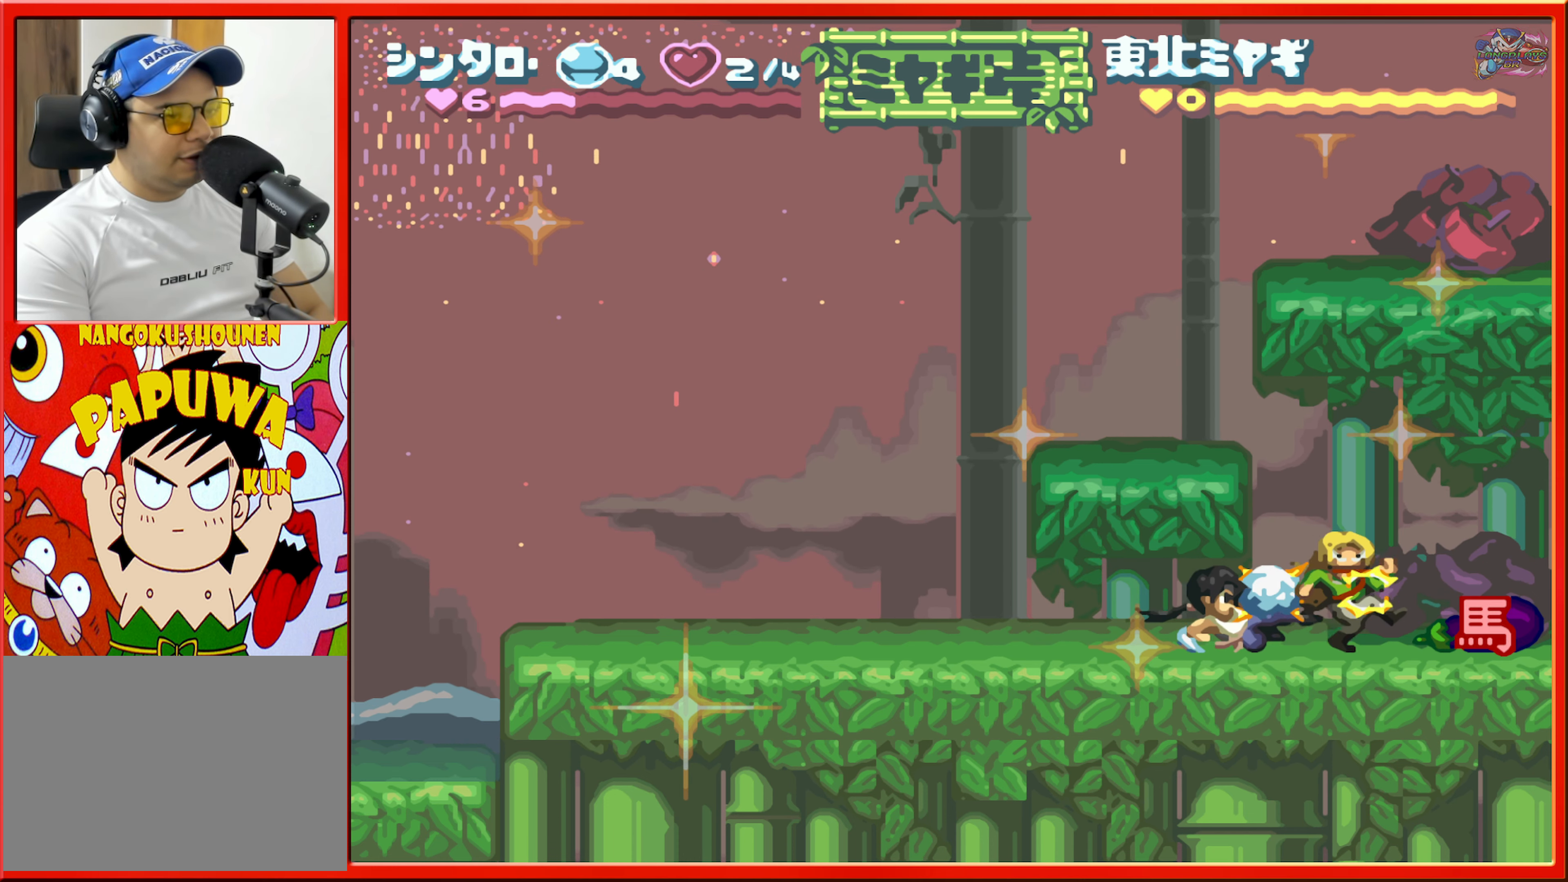
{"buttons": ["DPAD_LEFT"], "events": [[183, "DPAD_LEFT", "down"]]}
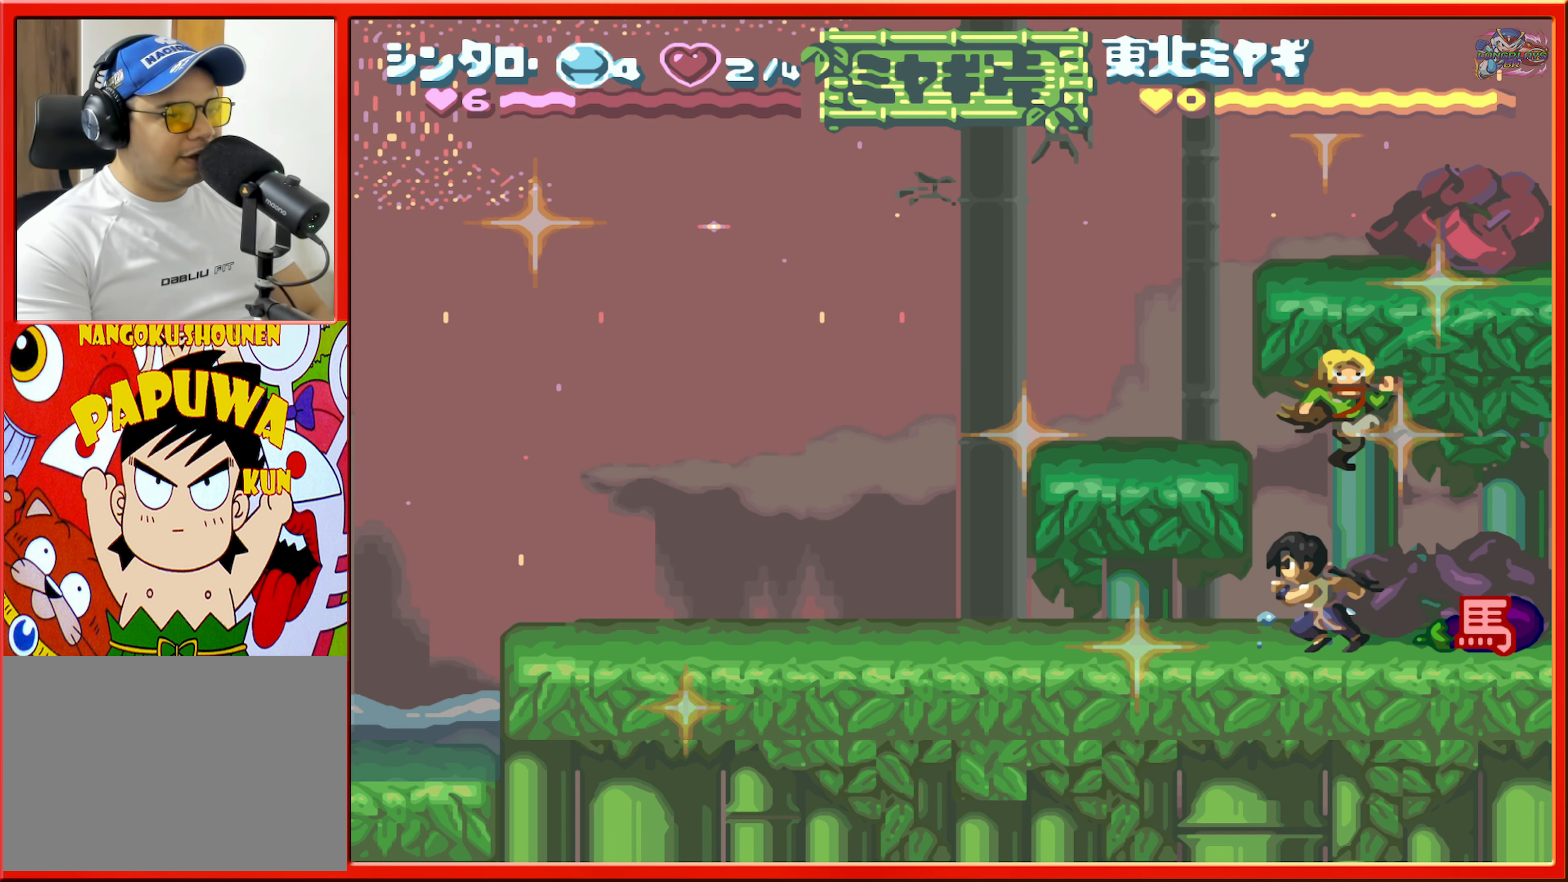
{"buttons": [], "events": [[467, "DPAD_LEFT", "up"]]}
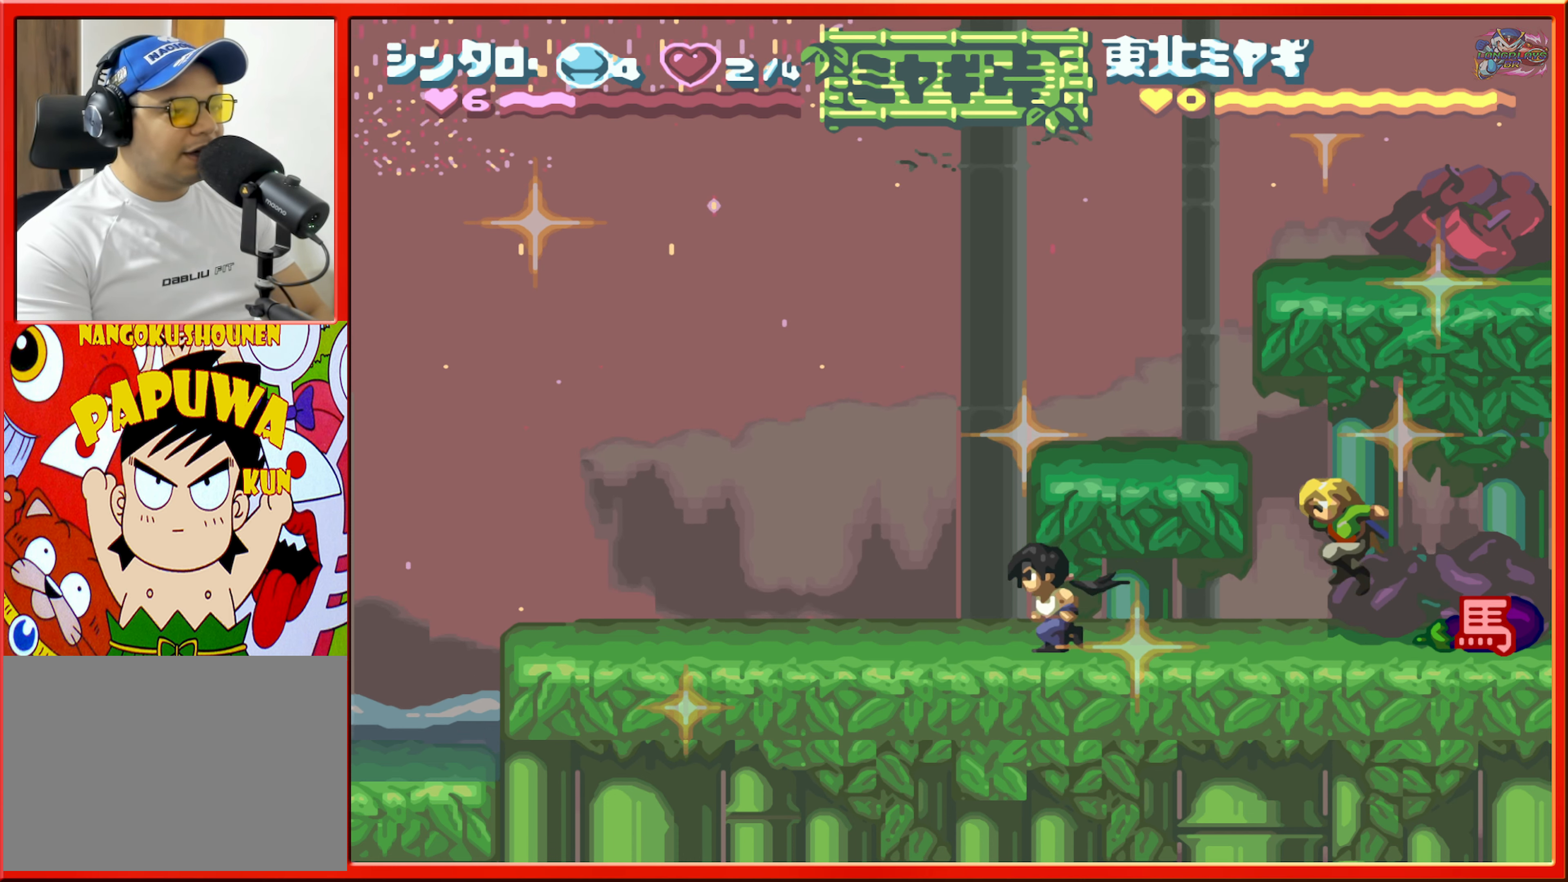
{"buttons": ["DPAD_RIGHT"], "events": [[33, "DPAD_RIGHT", "down"], [183, "DPAD_RIGHT", "up"], [467, "DPAD_RIGHT", "down"]]}
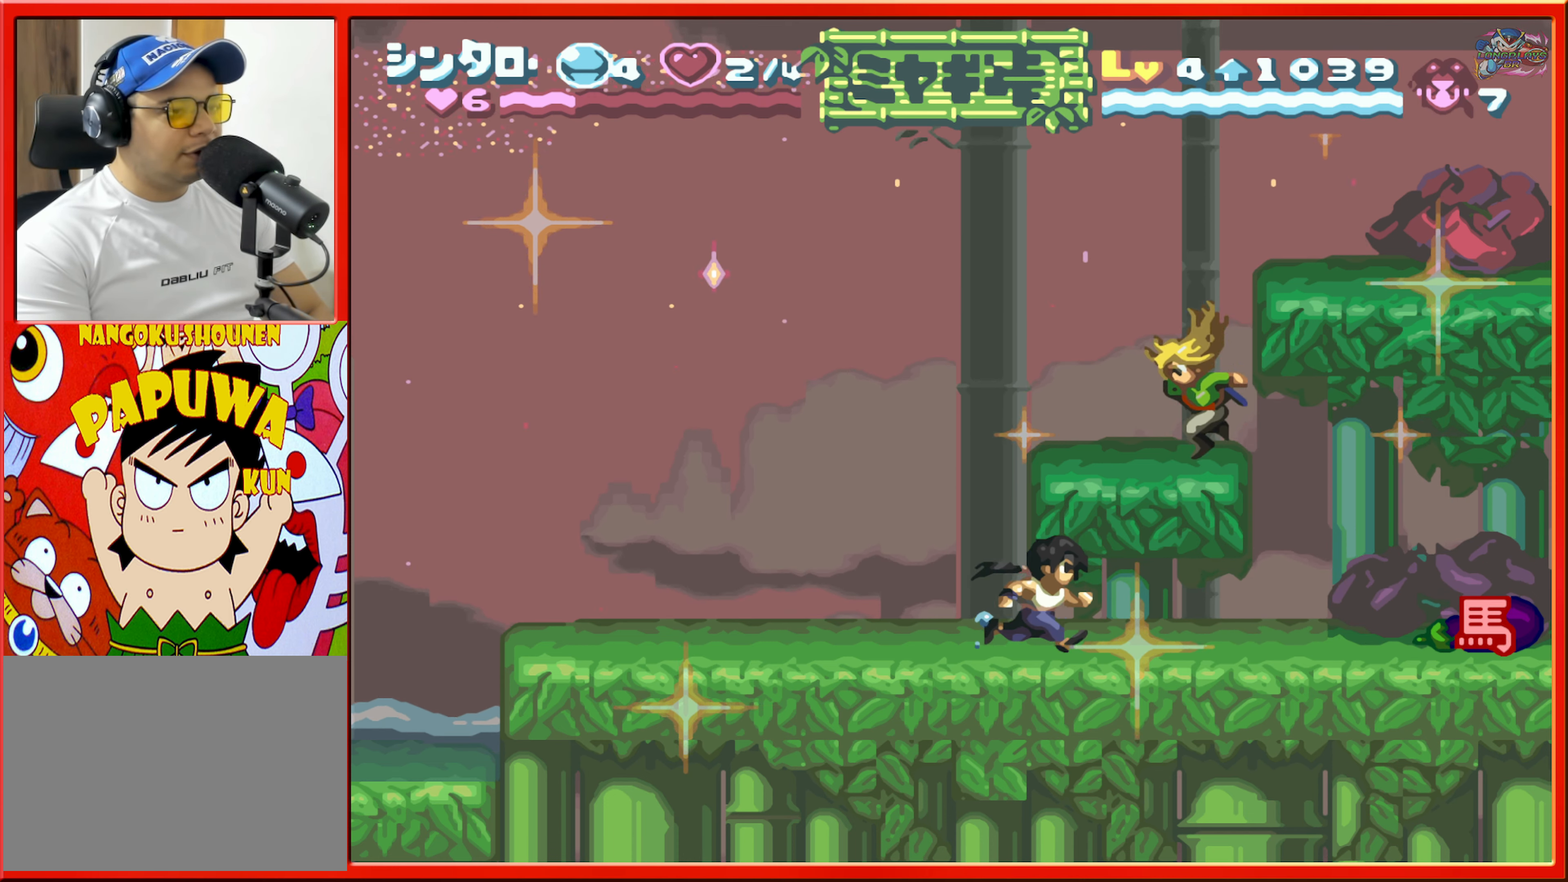
{"buttons": ["DPAD_RIGHT"], "events": [[67, "DPAD_RIGHT", "up"], [467, "DPAD_RIGHT", "down"]]}
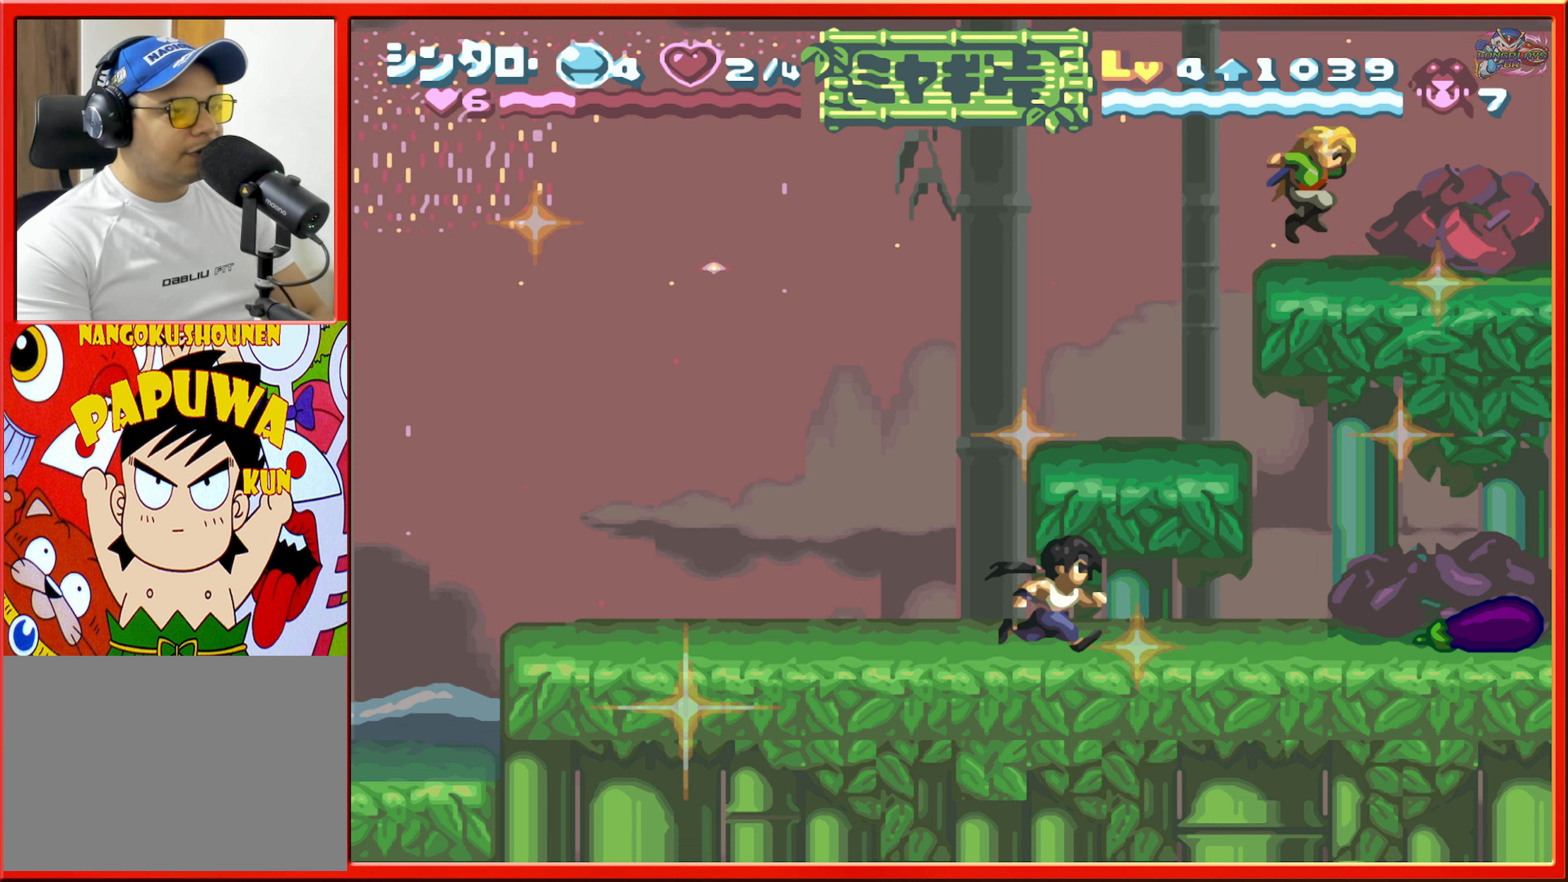
{"buttons": [], "events": [[17, "DPAD_RIGHT", "up"]]}
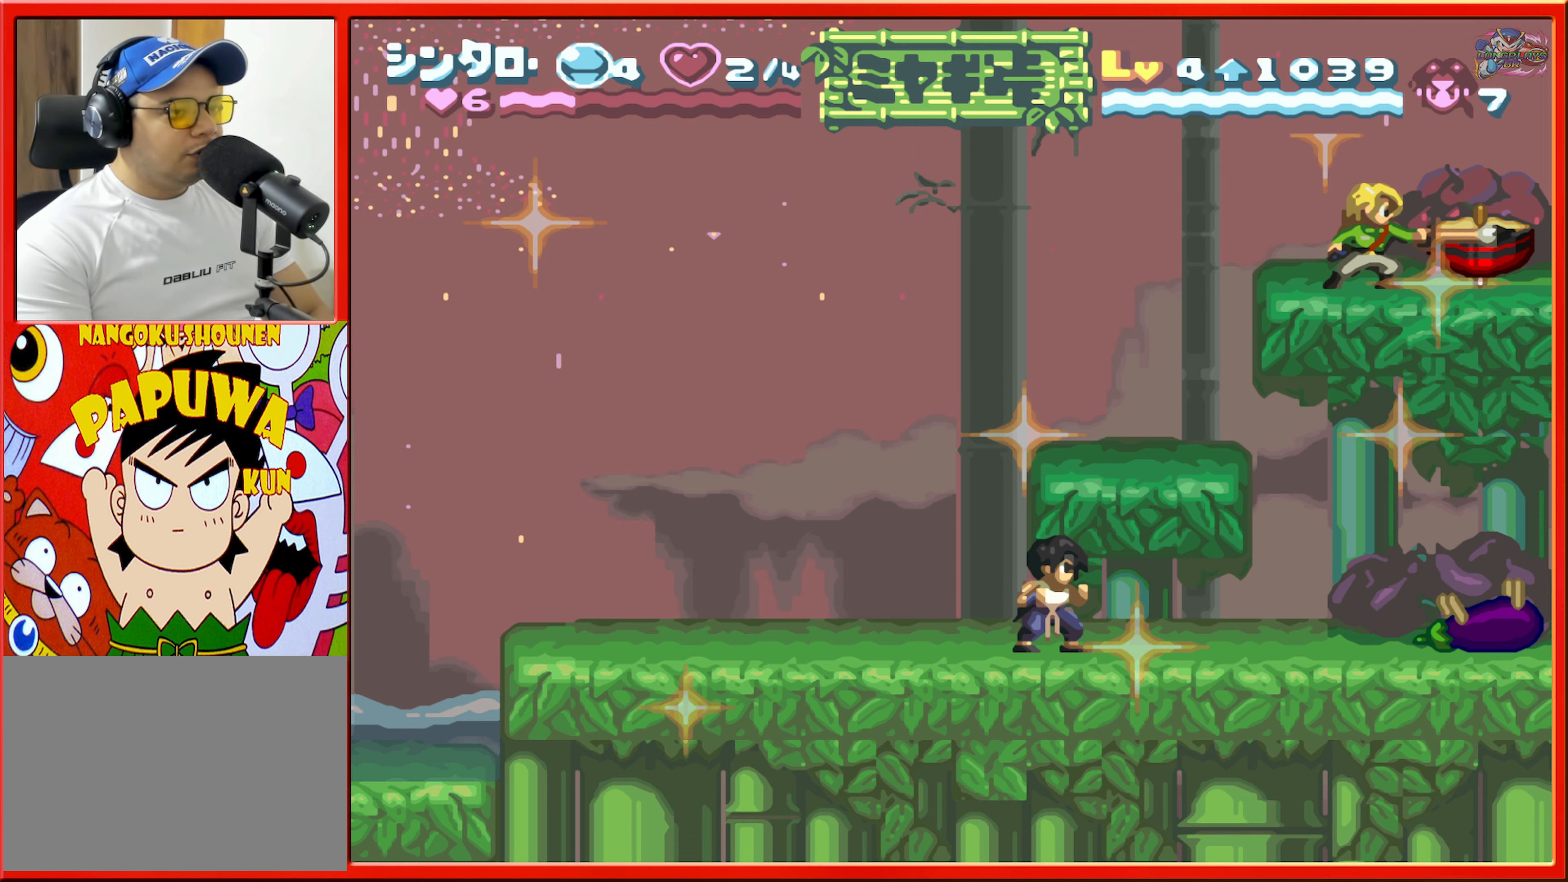
{"buttons": [], "events": []}
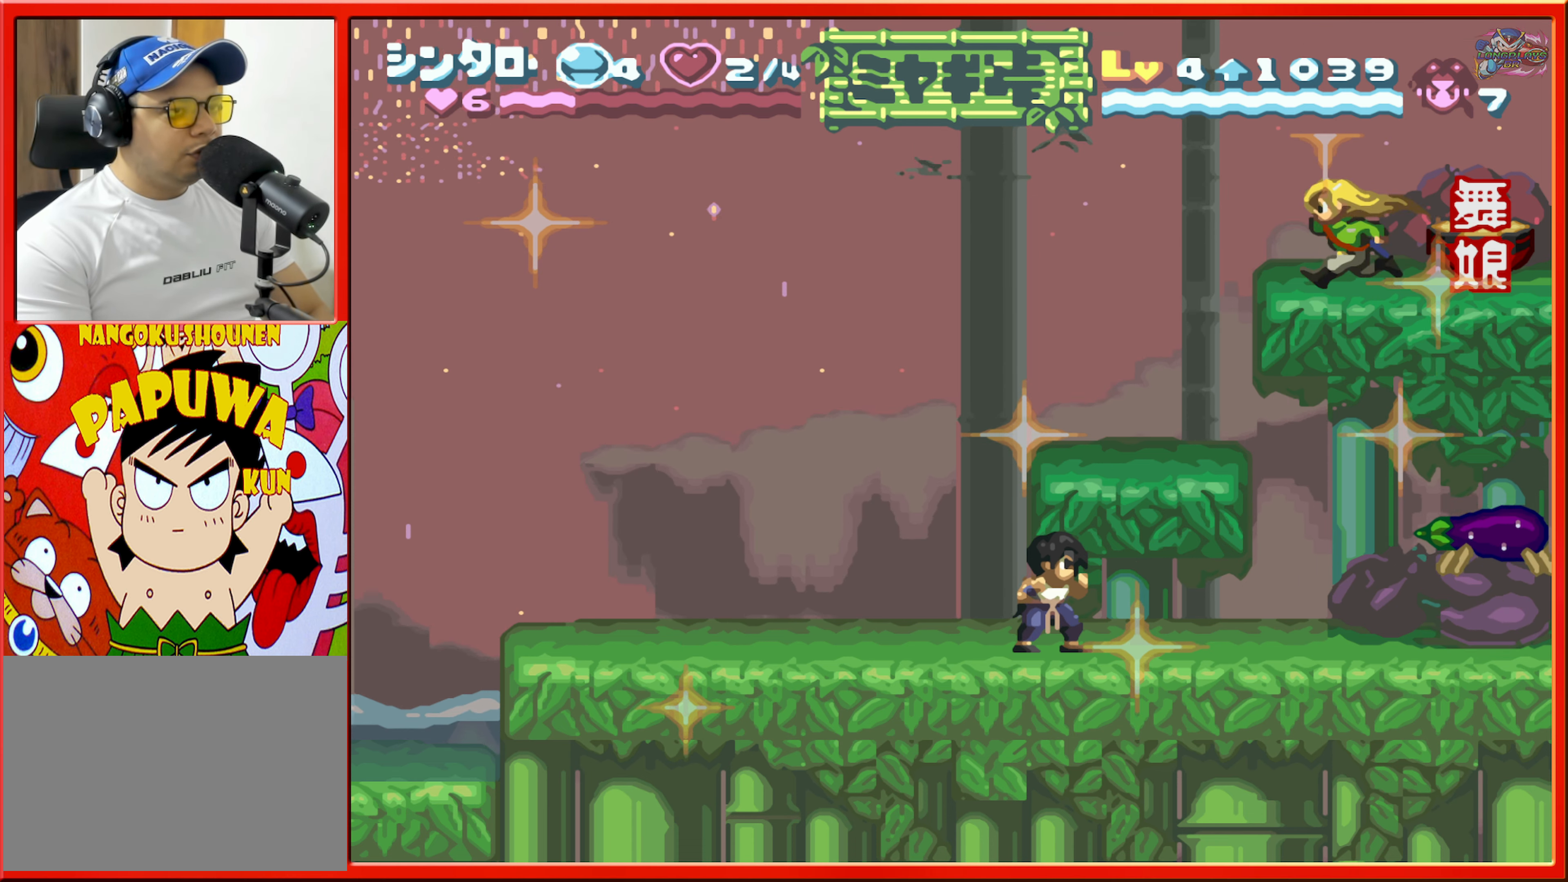
{"buttons": [], "events": []}